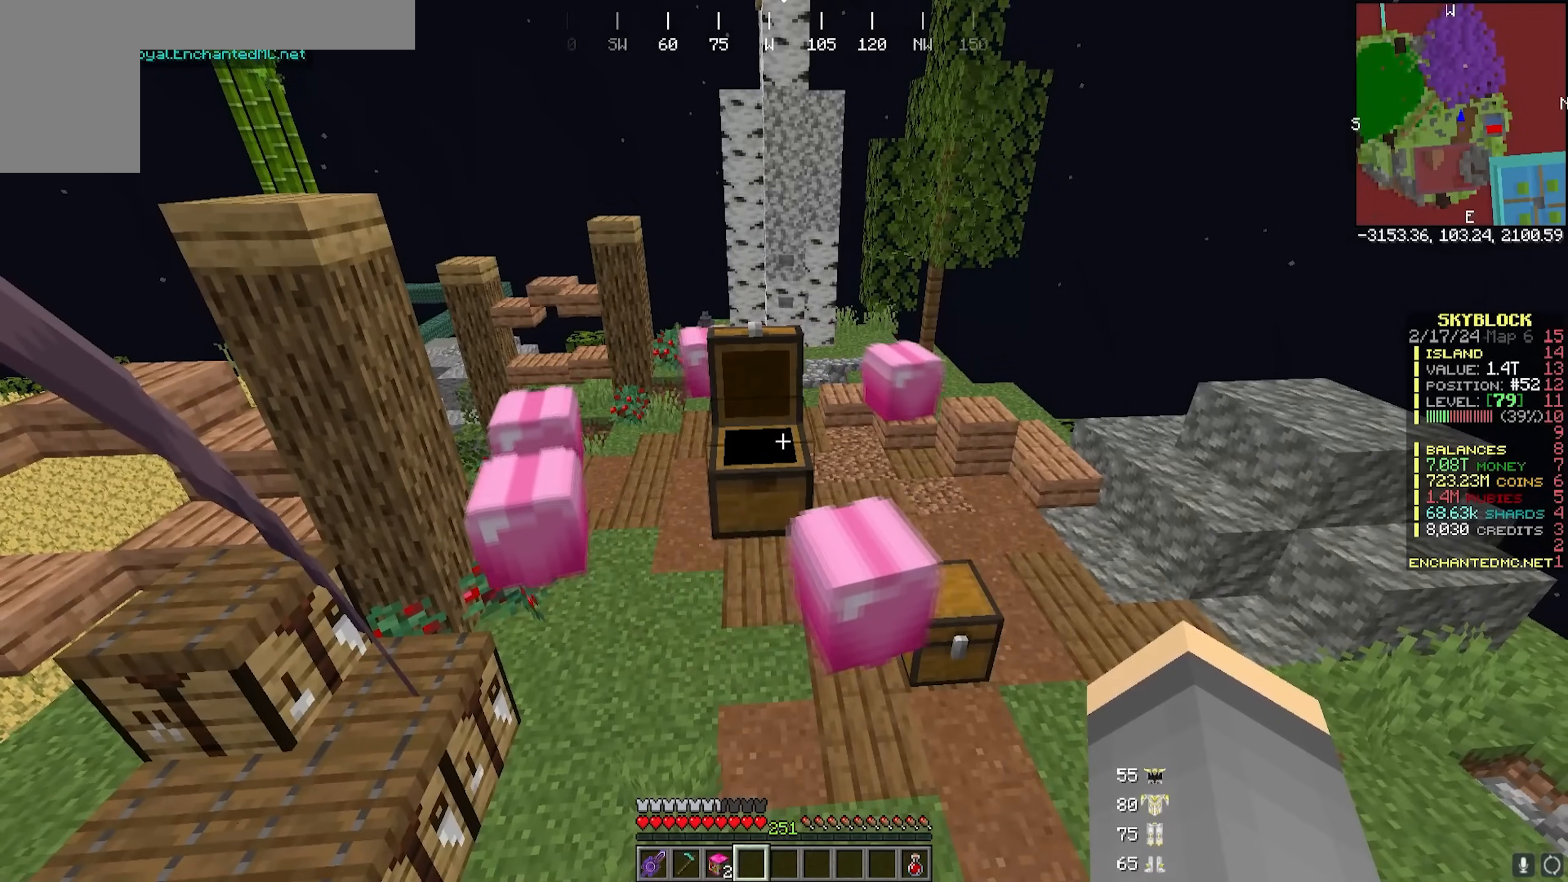
Gameplay with keyboard and mouse; each line is a JSON object with the keys and mouse buttons held at the frame after it. "events" lists presses ("down") and releases ("up") of "a", "d", "s", "w", "mouse_left" and "mouse_right" between this image and that frame as [ms after this image, input, new state], when the widget could be followed in between. "mouse_left", "mouse_right" = the "left", "right" buttons of the "mouse" list. No other keys are recorded. Fast repeated clicks can show as one long hold. Mouse movement is not recorded.
{"keys": [], "mouse": [], "events": []}
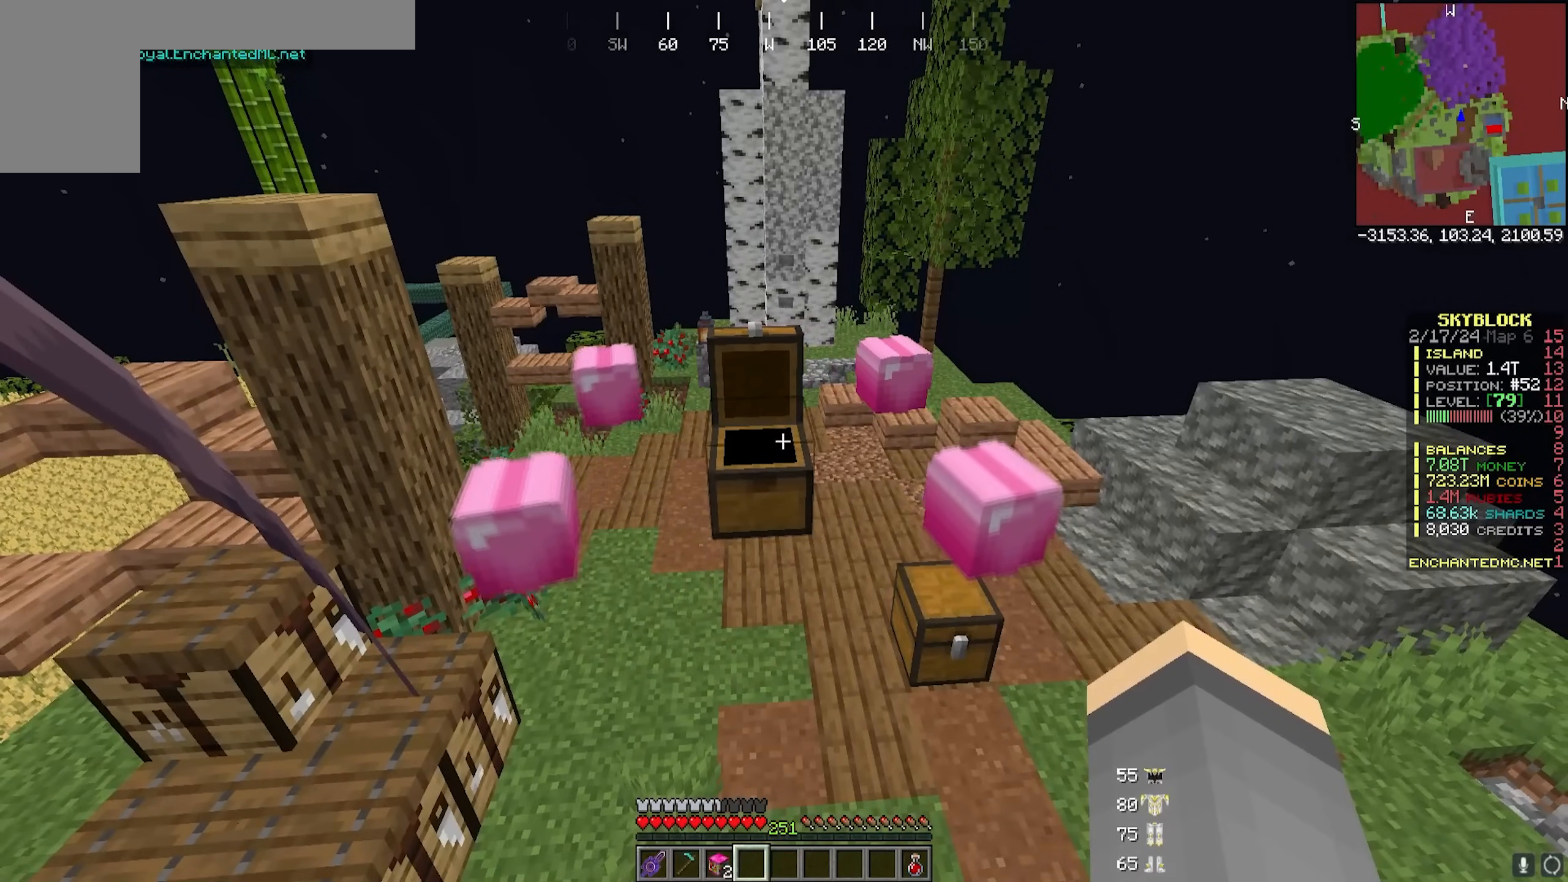
{"keys": [], "mouse": [], "events": []}
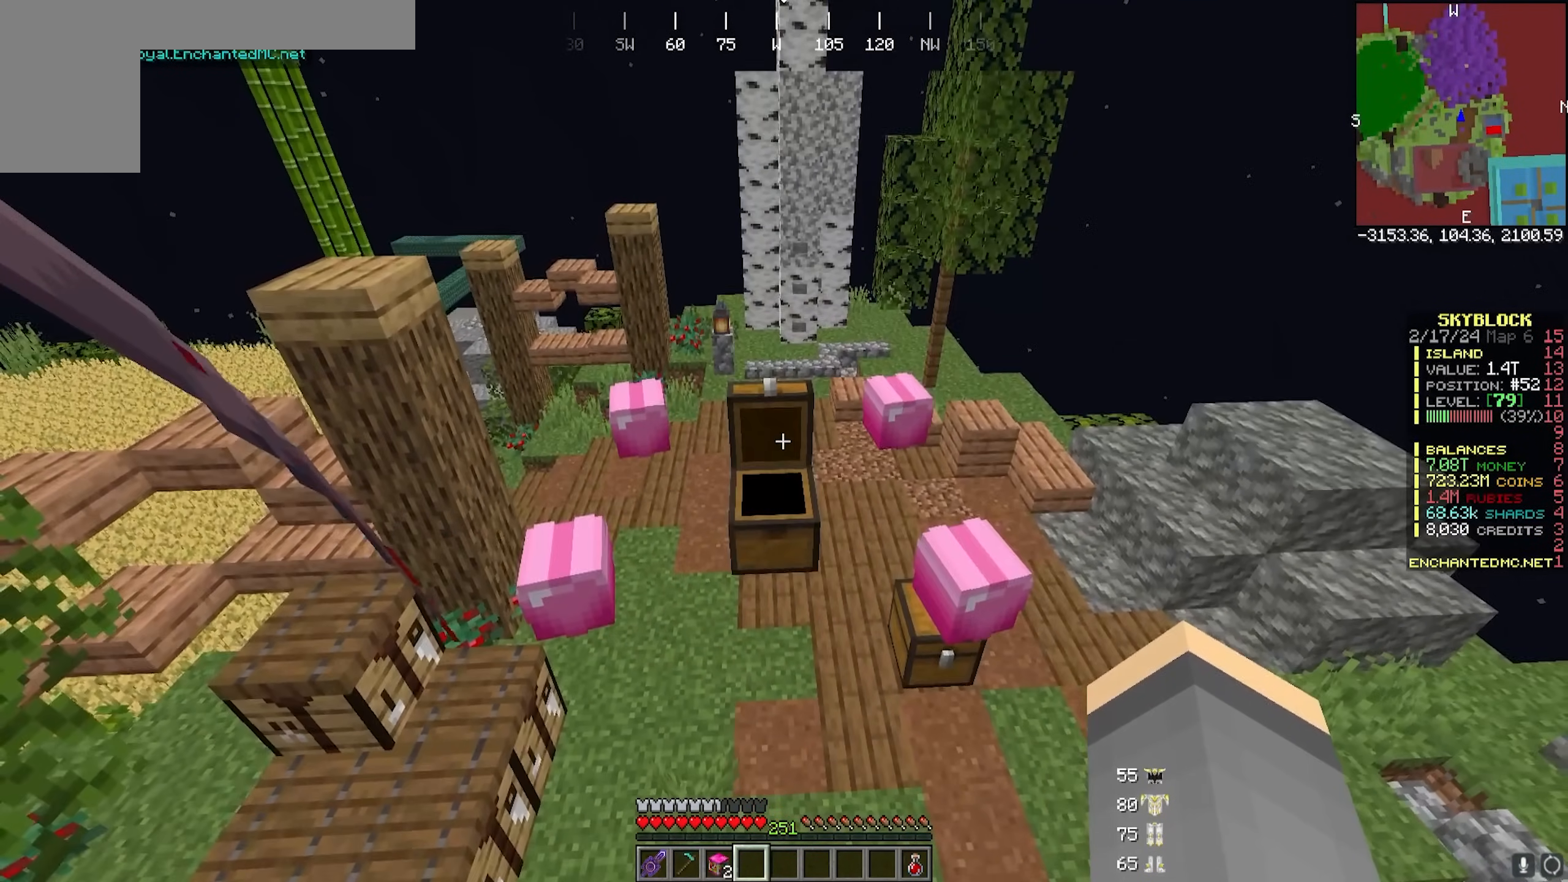
{"keys": [], "mouse": [], "events": []}
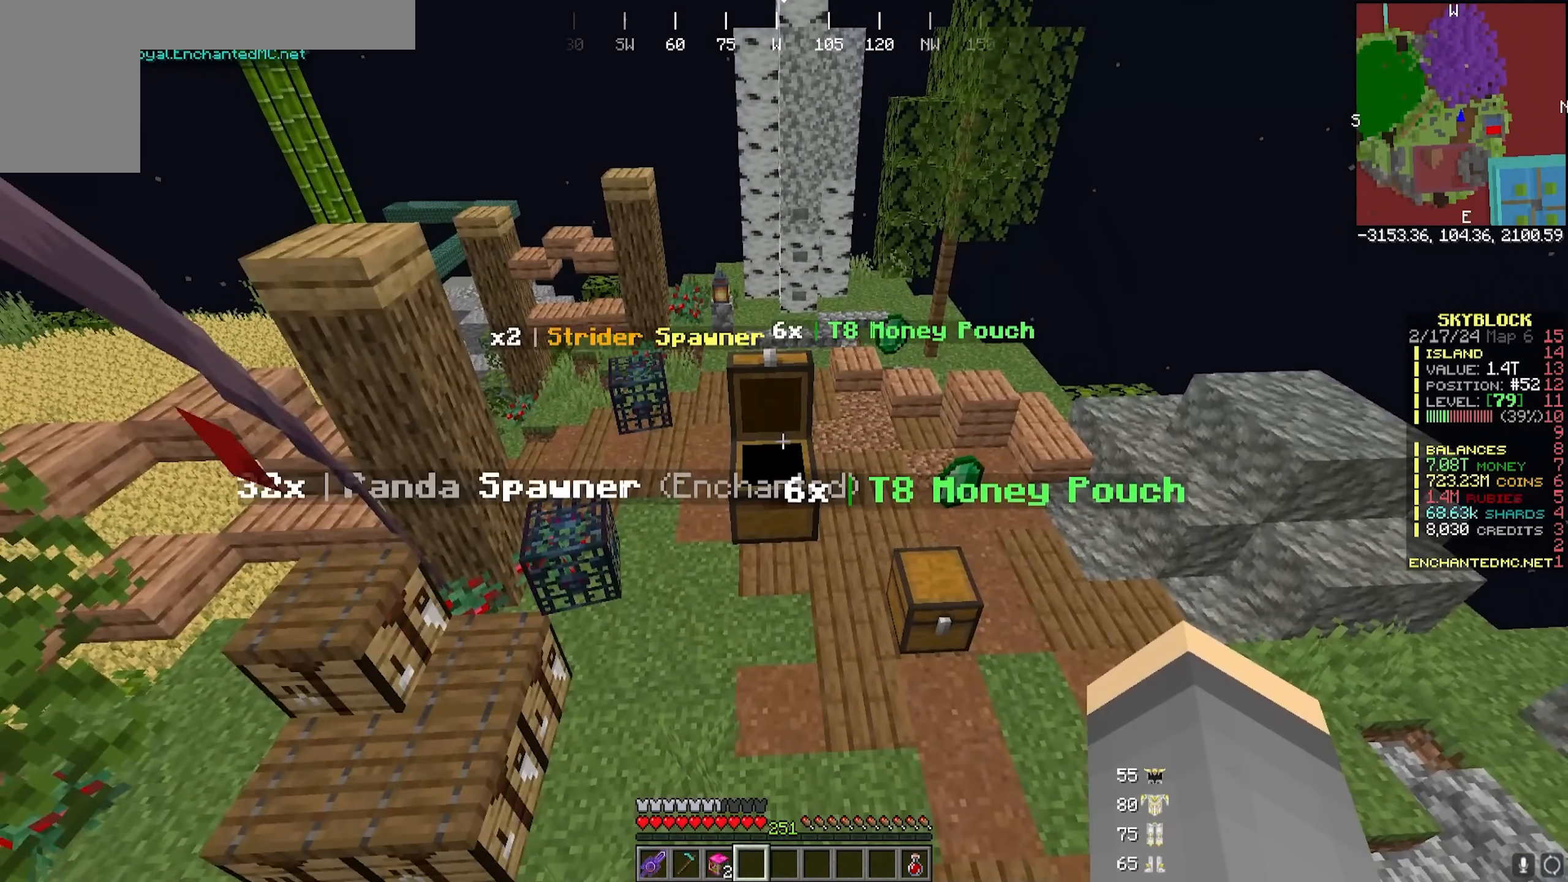
{"keys": [], "mouse": [], "events": []}
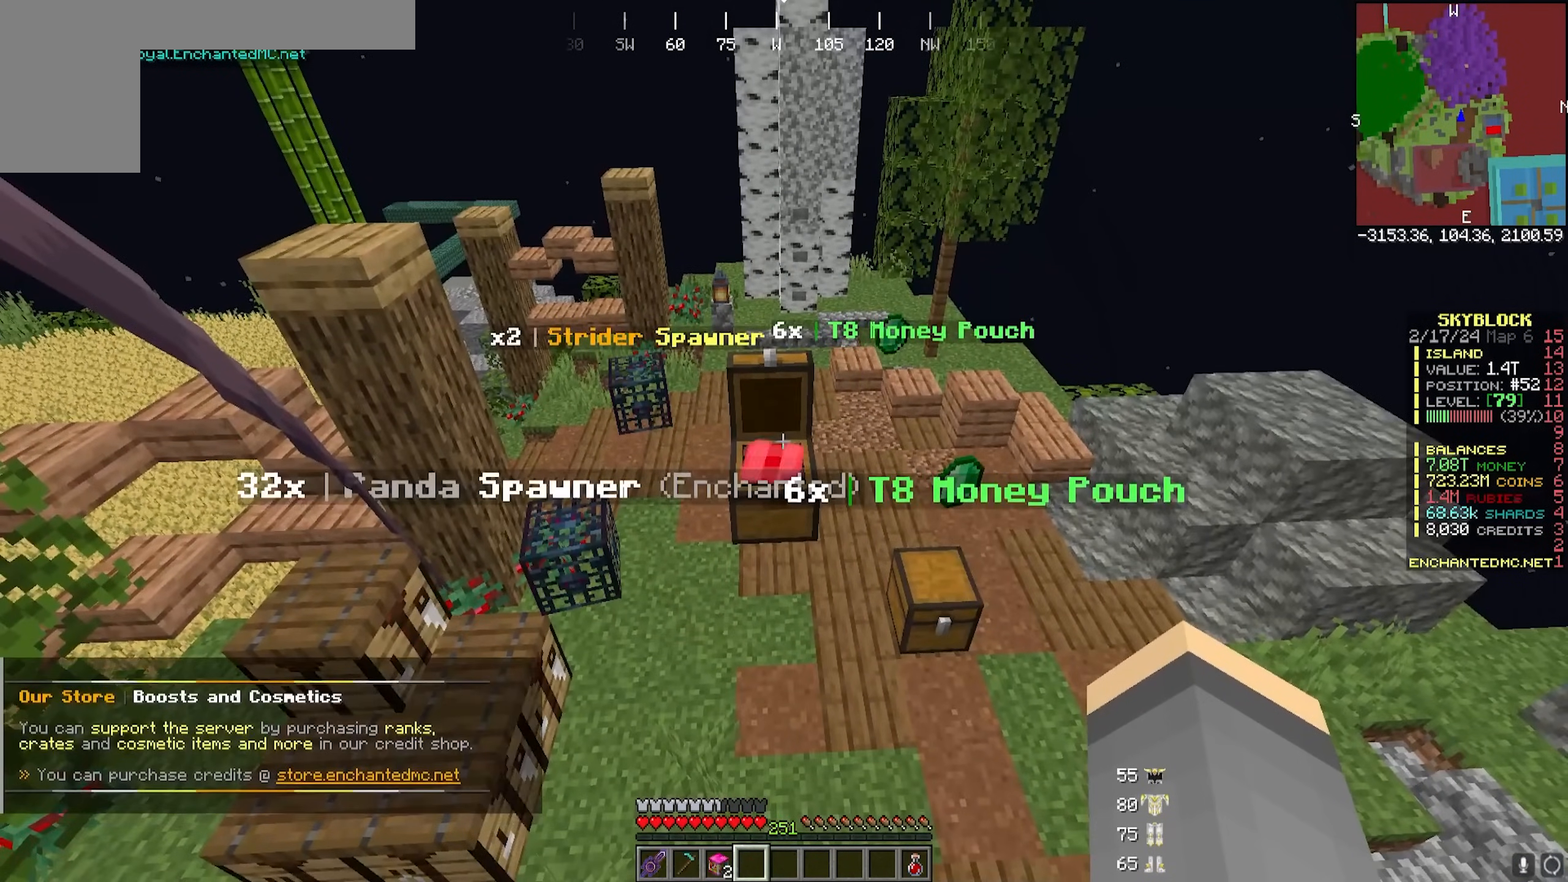
{"keys": ["s"], "mouse": [], "events": [[333, "s", "down"]]}
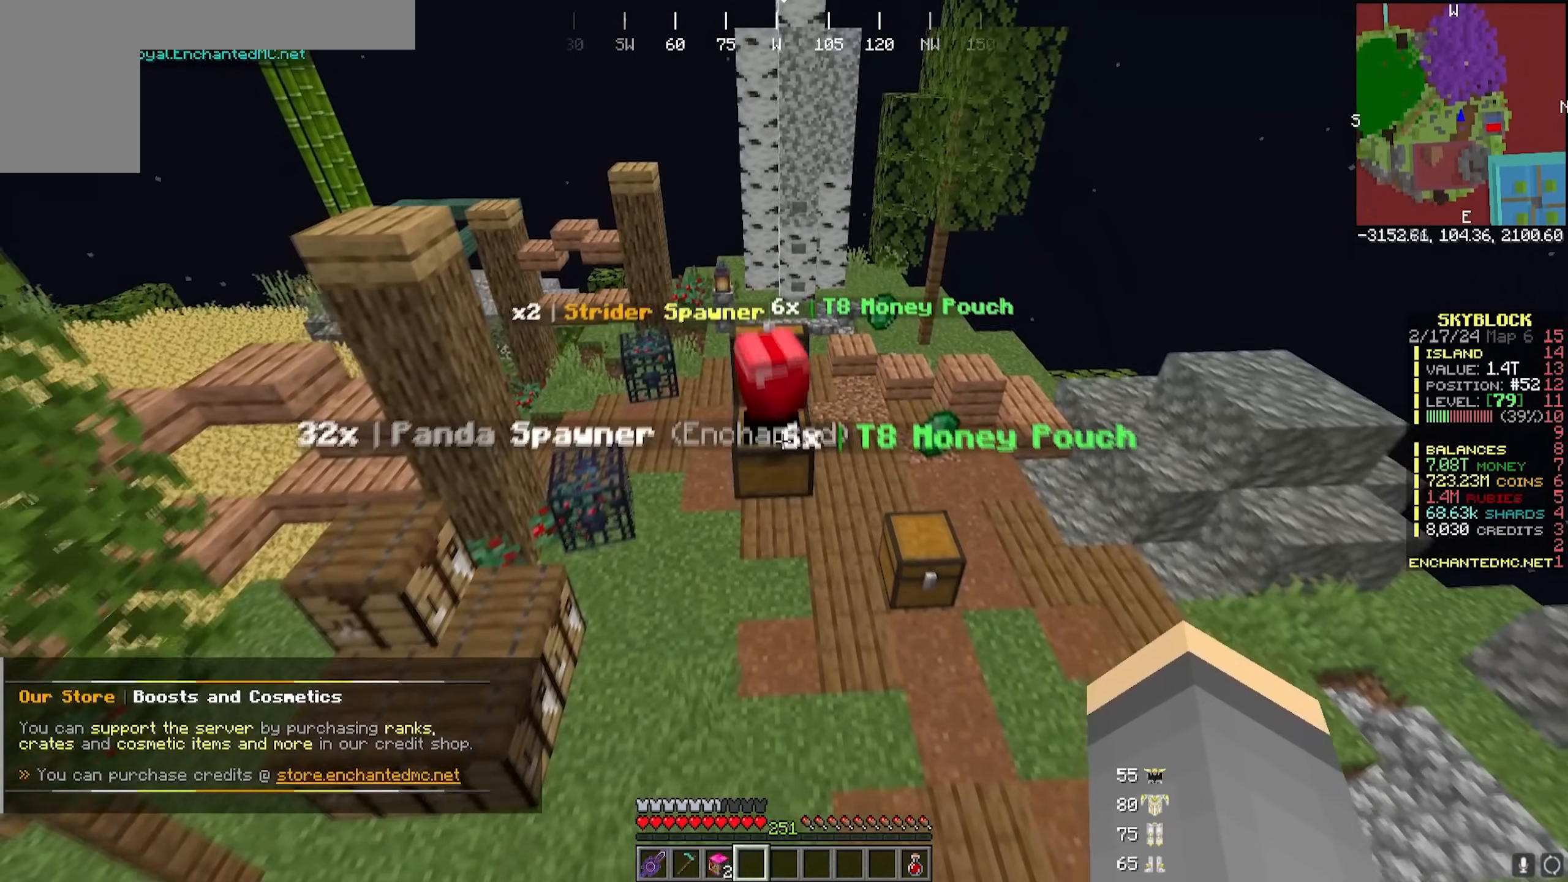
{"keys": ["d", "w"], "mouse": [], "events": [[33, "s", "up"], [467, "d", "down"], [500, "w", "down"]]}
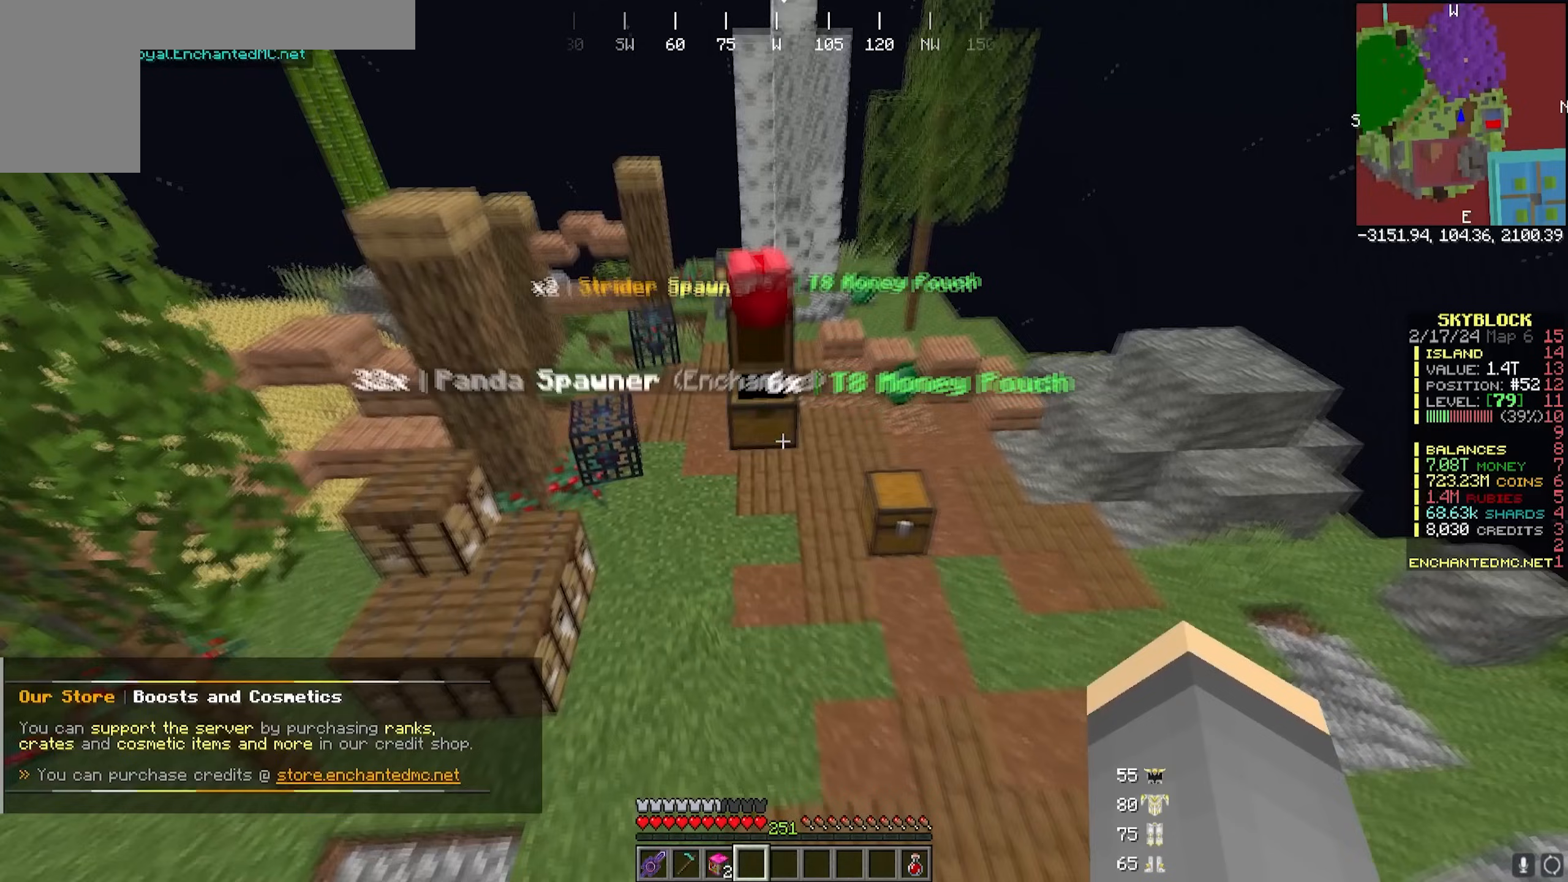
{"keys": [], "mouse": [], "events": [[150, "w", "up"], [200, "d", "up"]]}
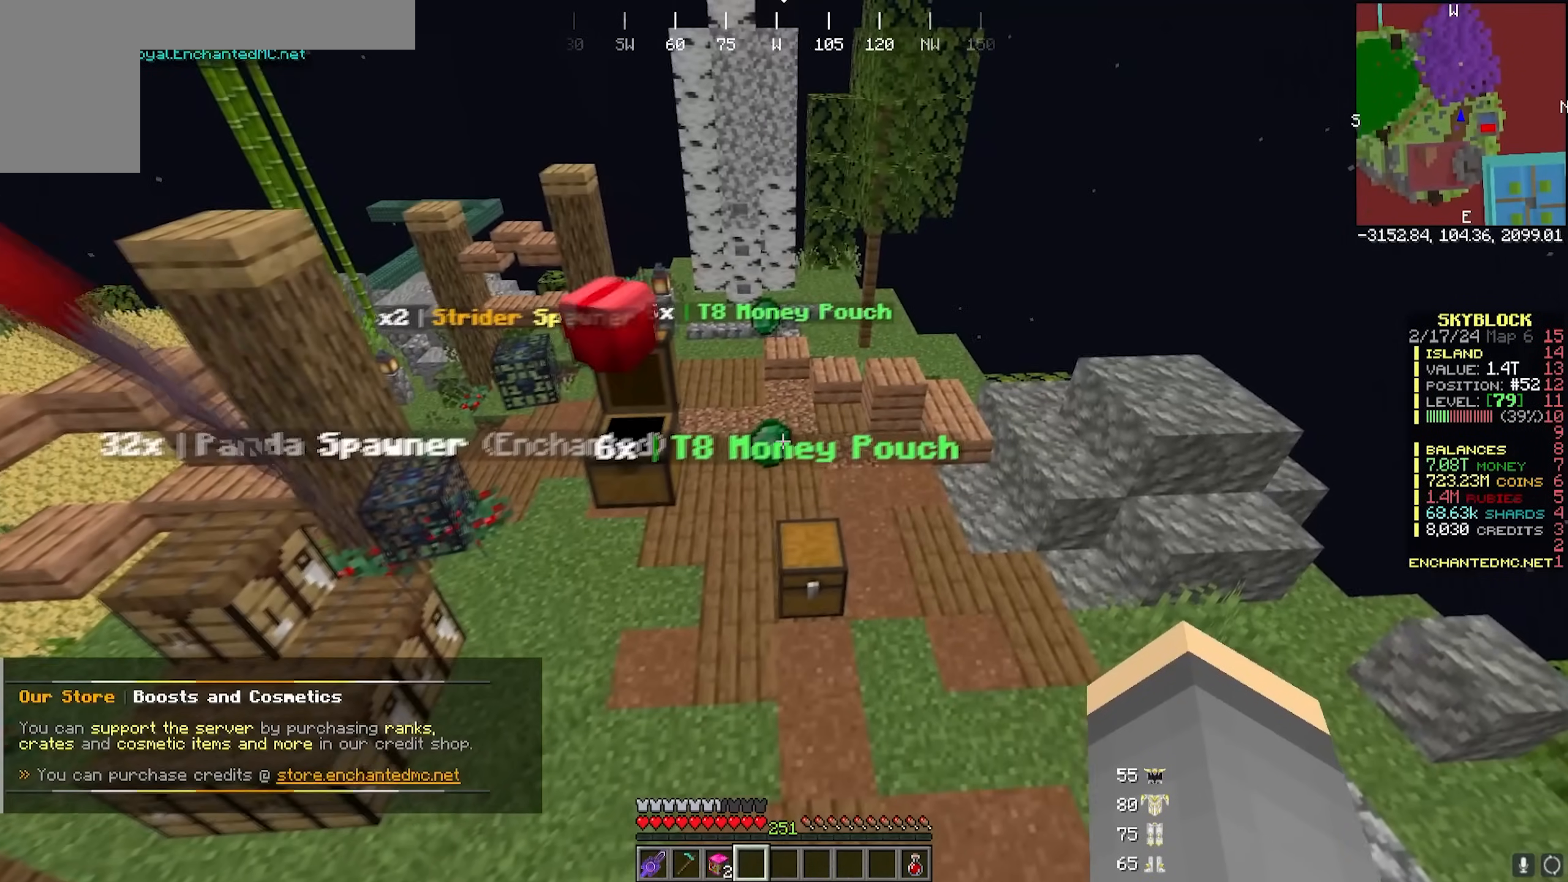
{"keys": [], "mouse": [], "events": [[267, "s", "down"], [433, "s", "up"]]}
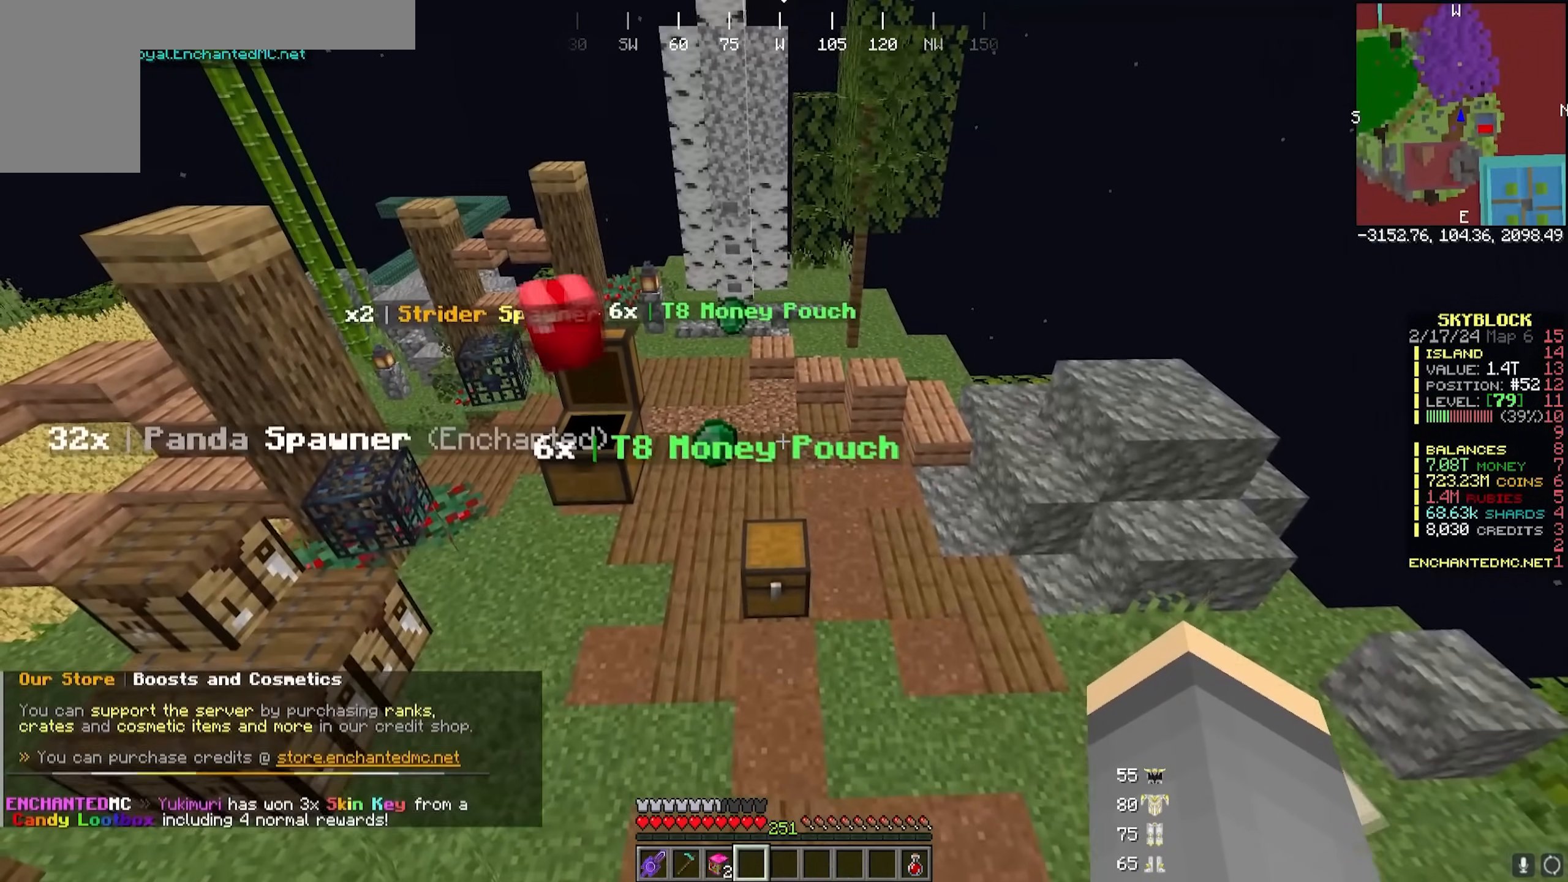
{"keys": [], "mouse": [], "events": []}
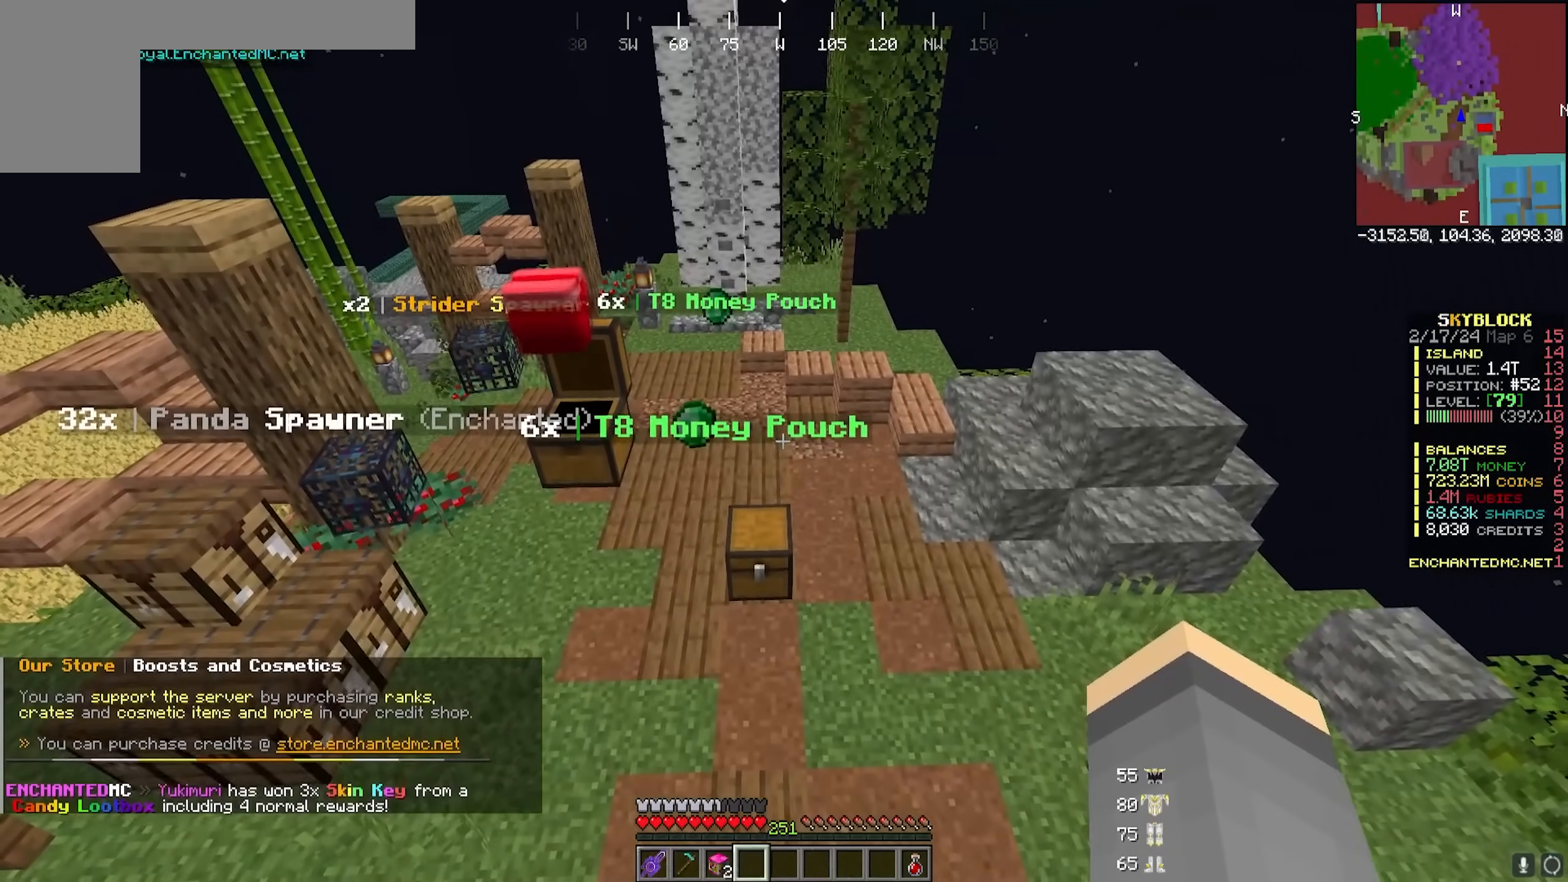
{"keys": [], "mouse": [], "events": []}
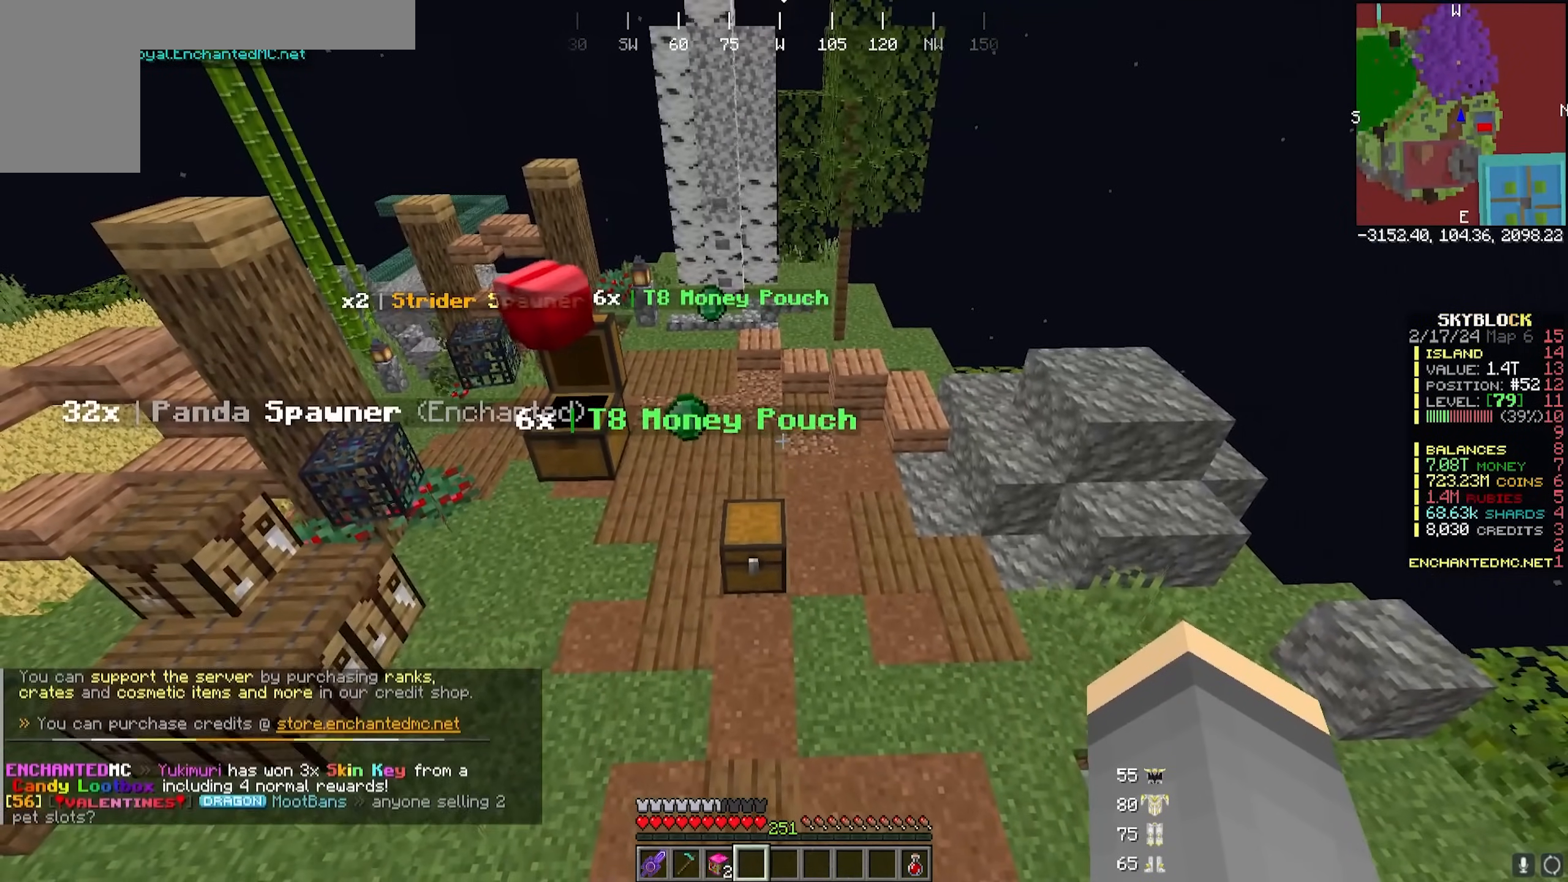
{"keys": [], "mouse": [], "events": []}
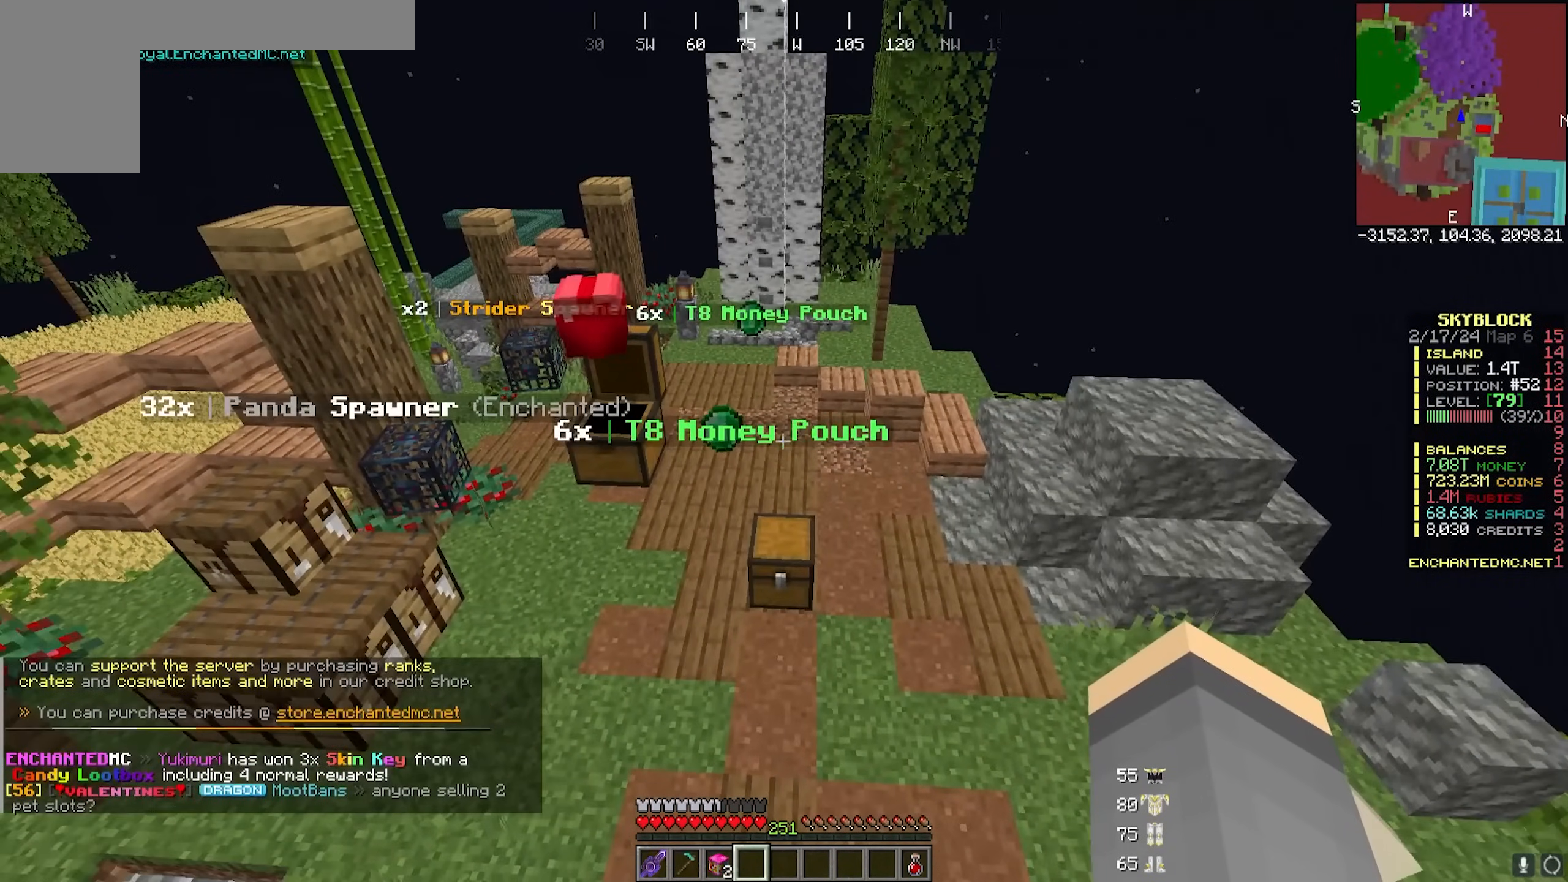
{"keys": ["a", "w"], "mouse": [], "events": [[333, "a", "down"], [383, "w", "down"]]}
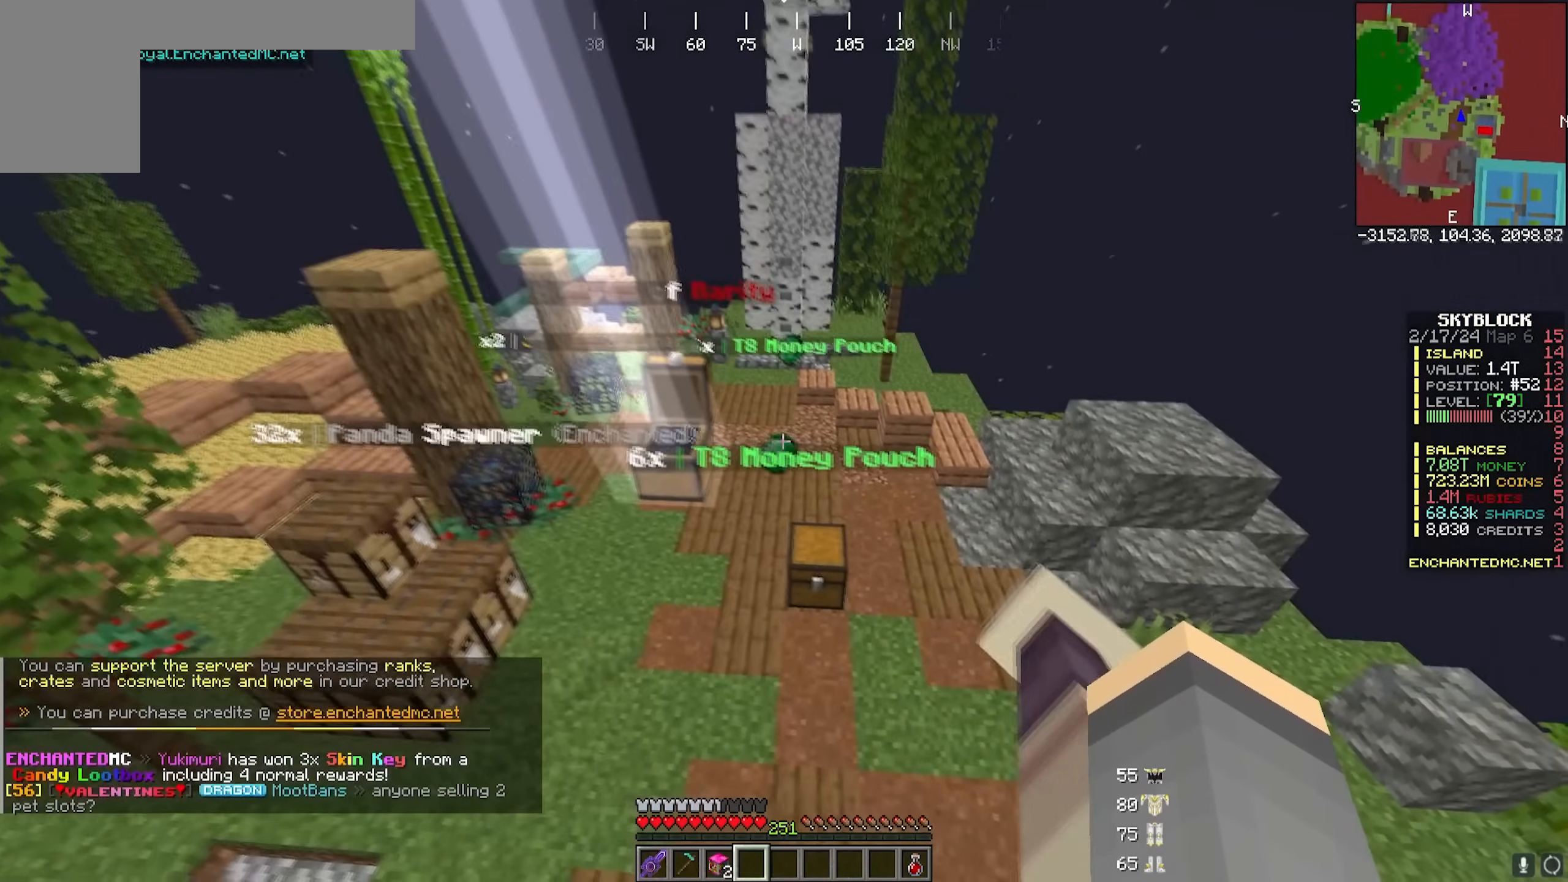
{"keys": [], "mouse": [], "events": [[33, "a", "up"], [33, "w", "up"]]}
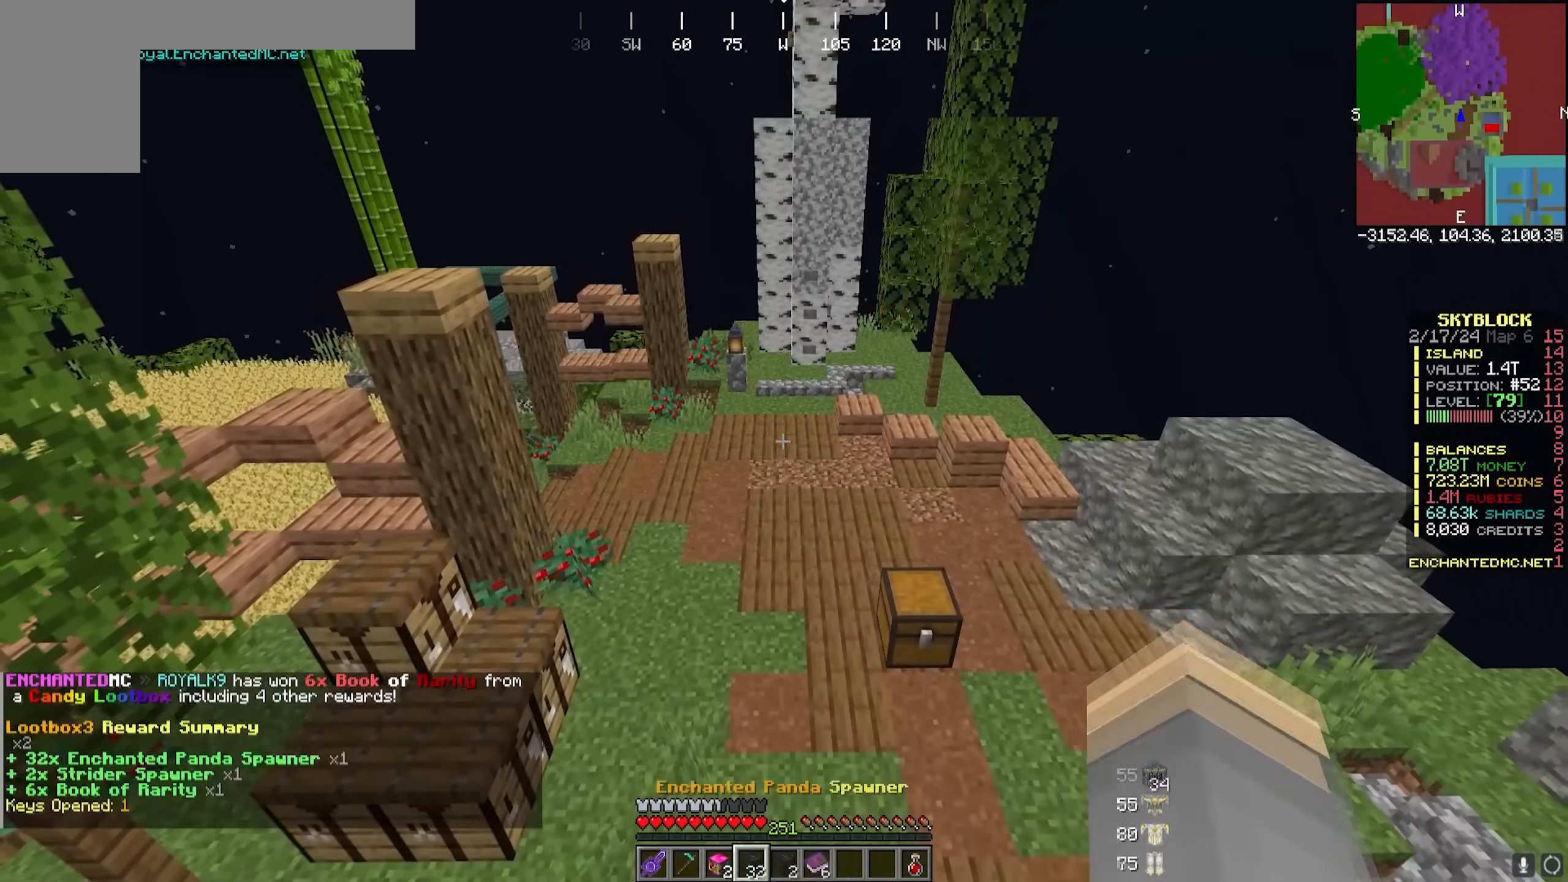
{"keys": [], "mouse": [], "events": []}
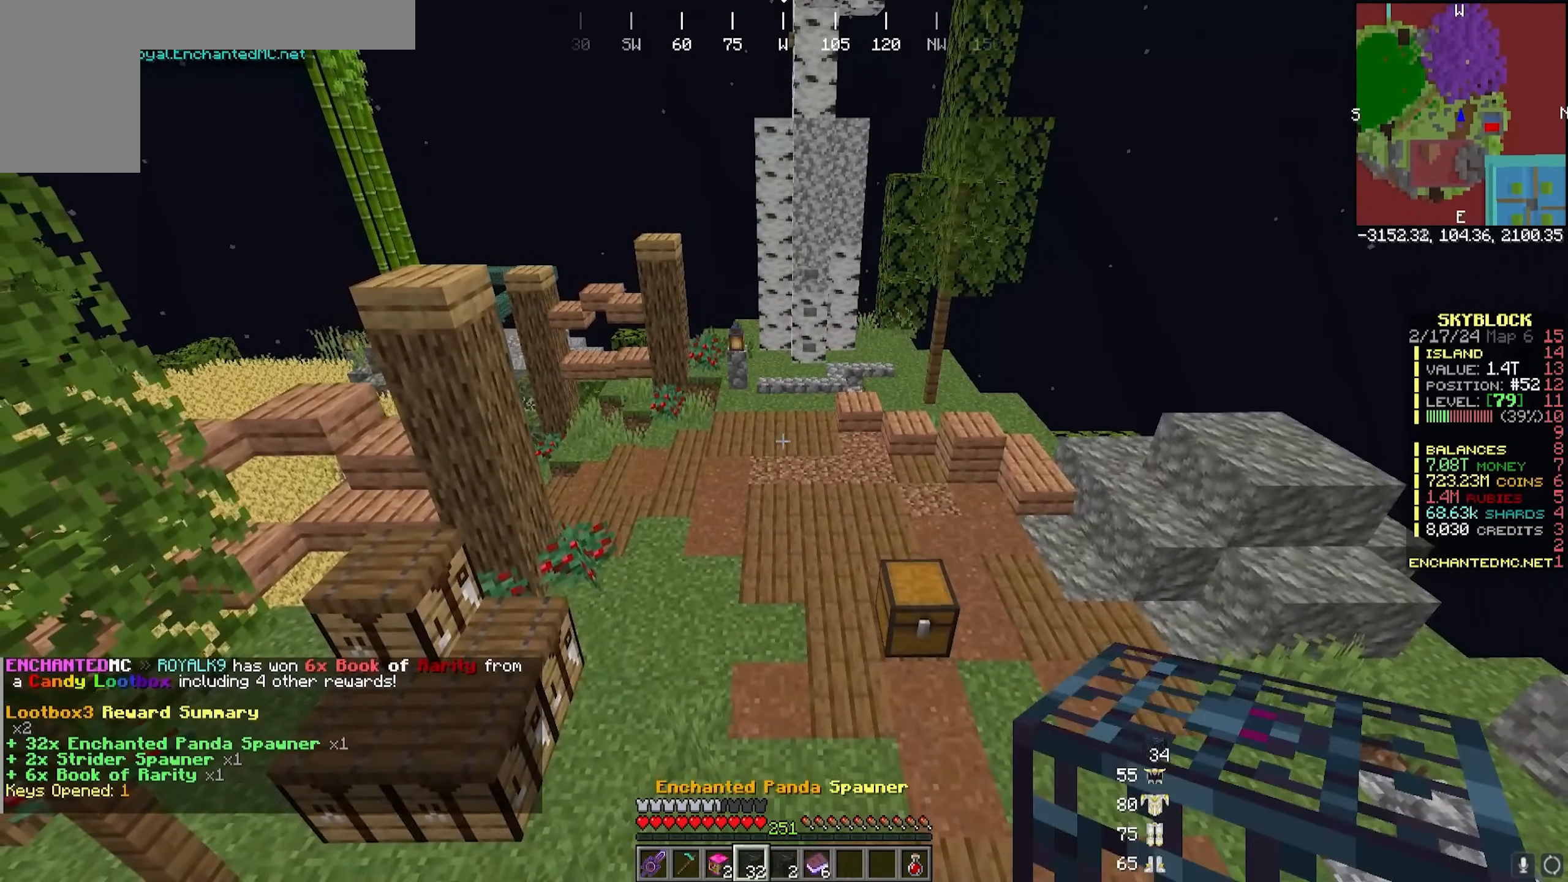
{"keys": [], "mouse": [], "events": []}
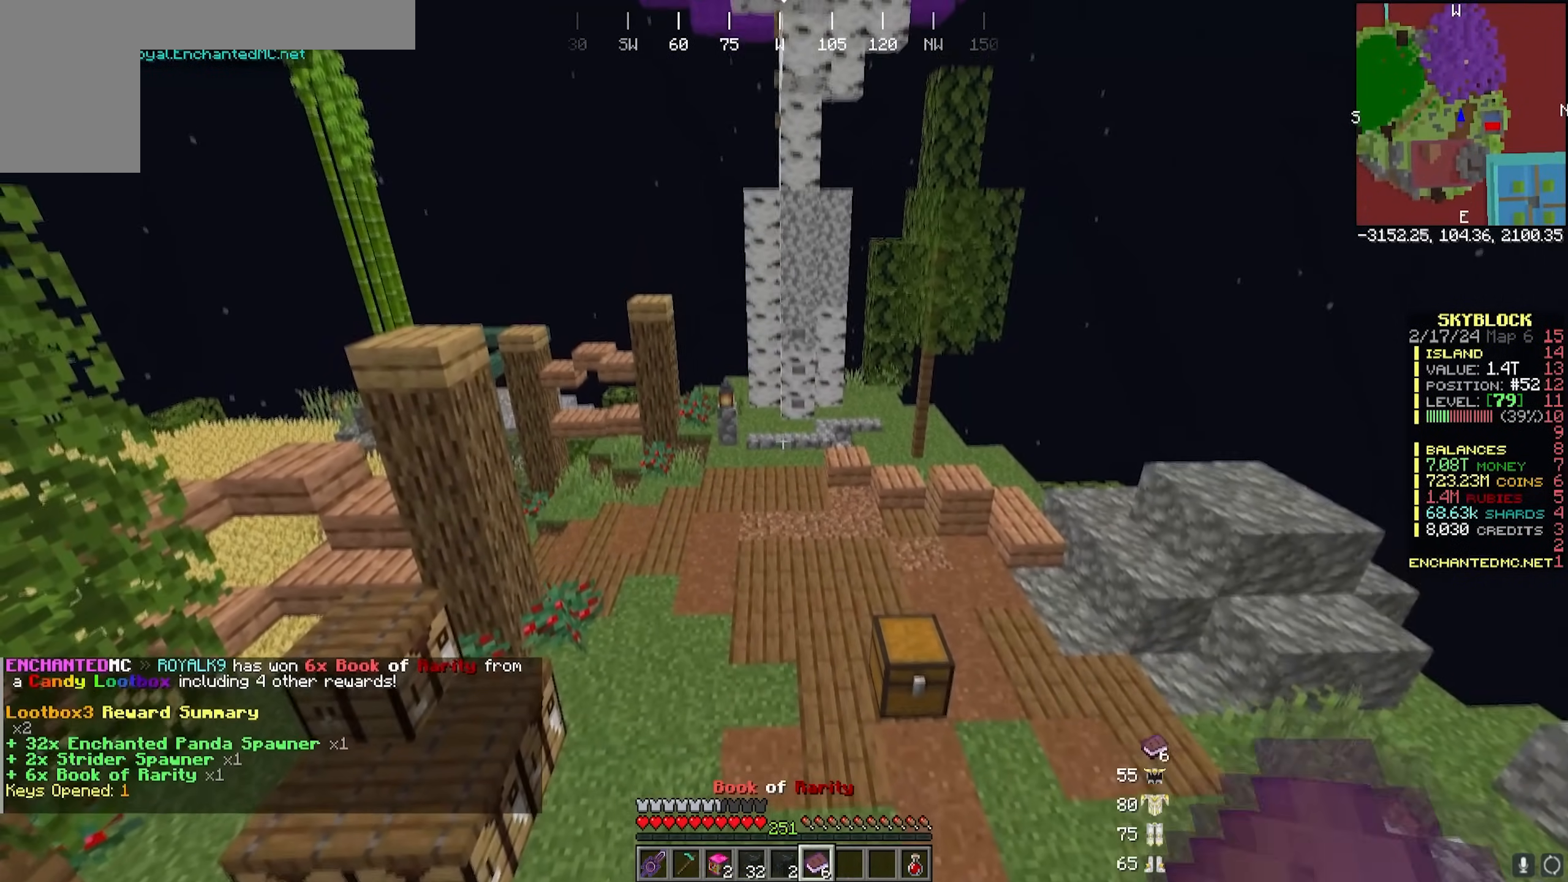
{"keys": [], "mouse": [], "events": [[133, "w", "down"], [383, "w", "up"]]}
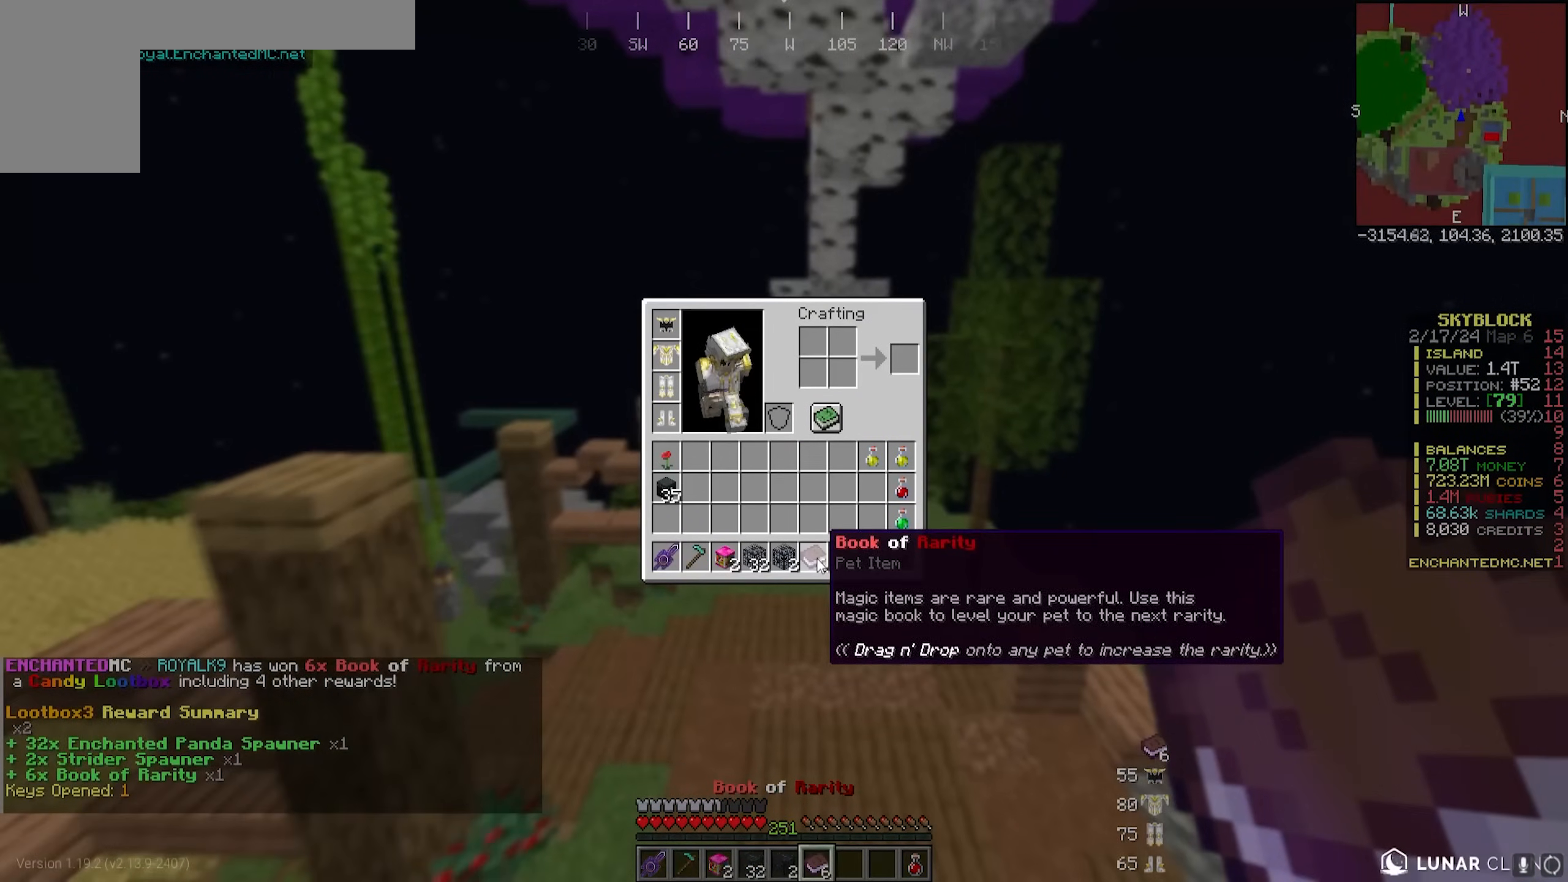
{"keys": [], "mouse": [], "events": []}
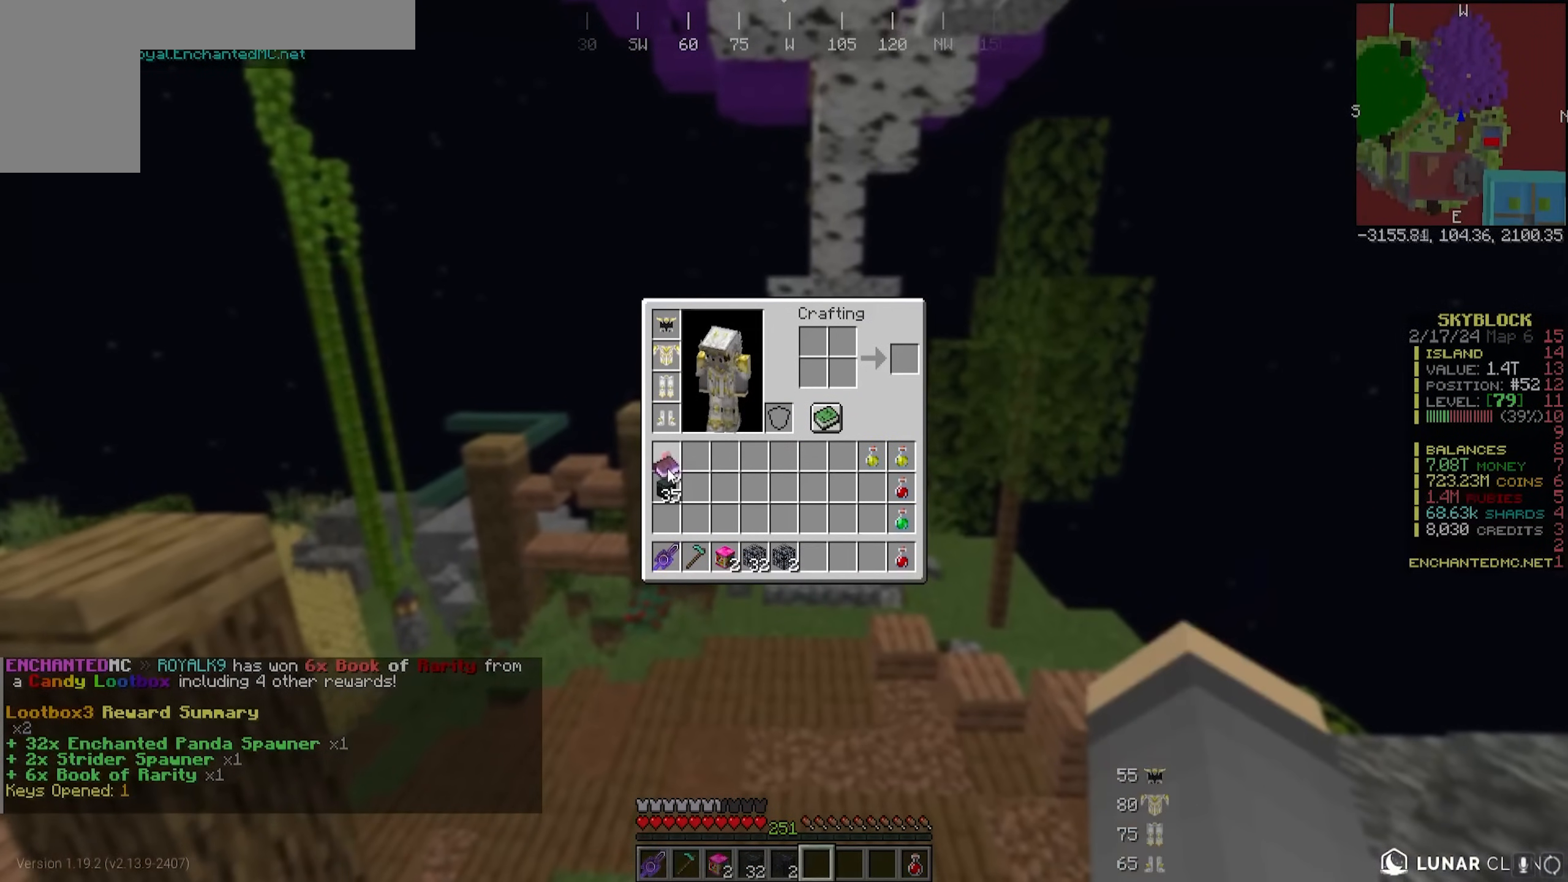
{"keys": [], "mouse": [], "events": []}
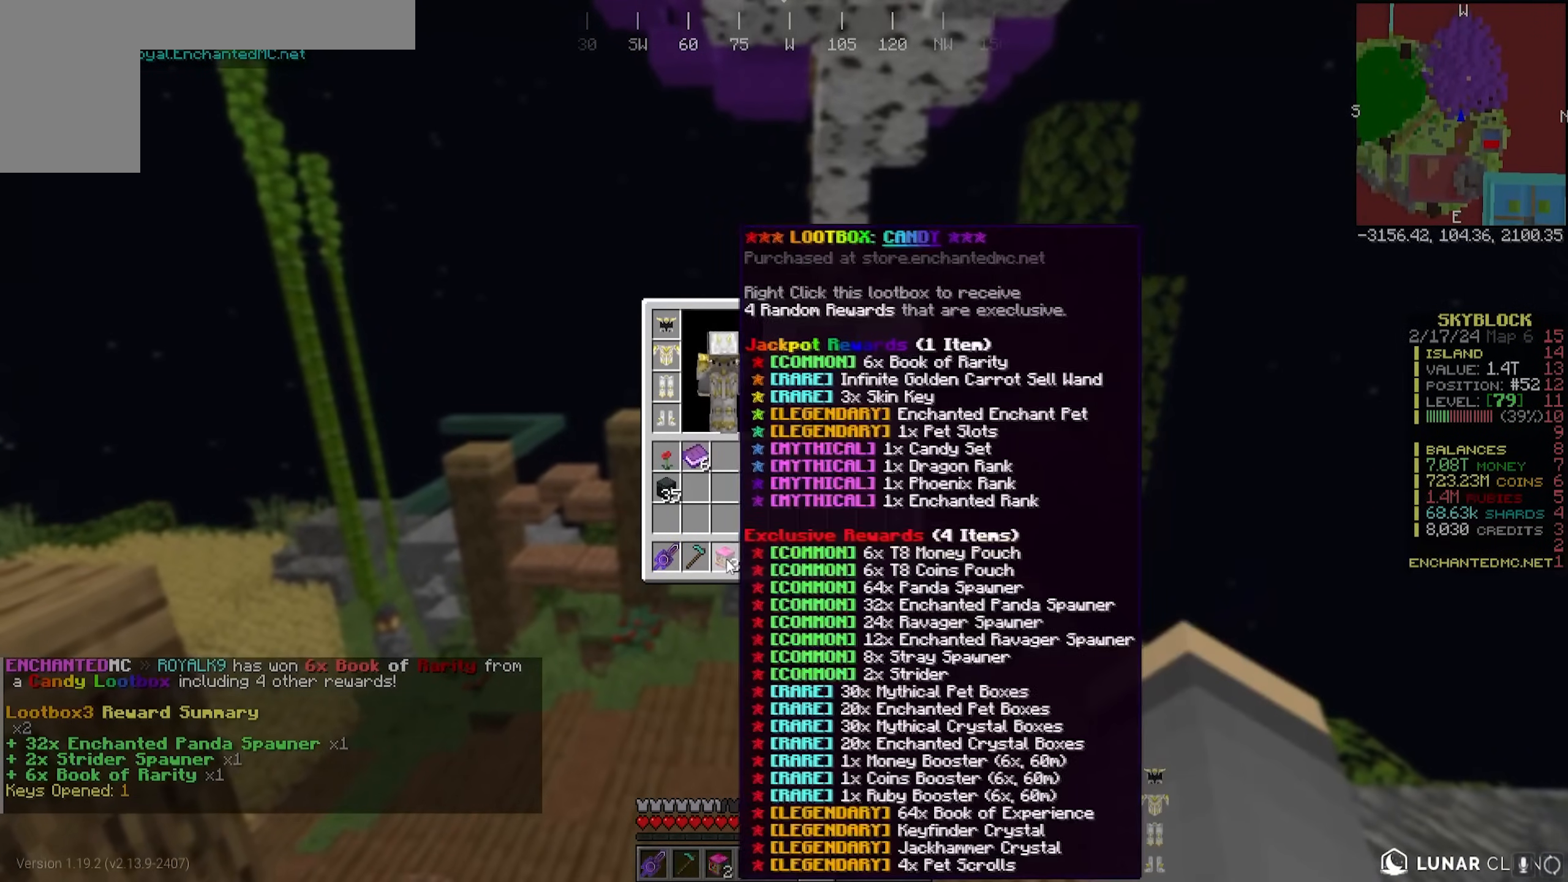
{"keys": [], "mouse": [], "events": []}
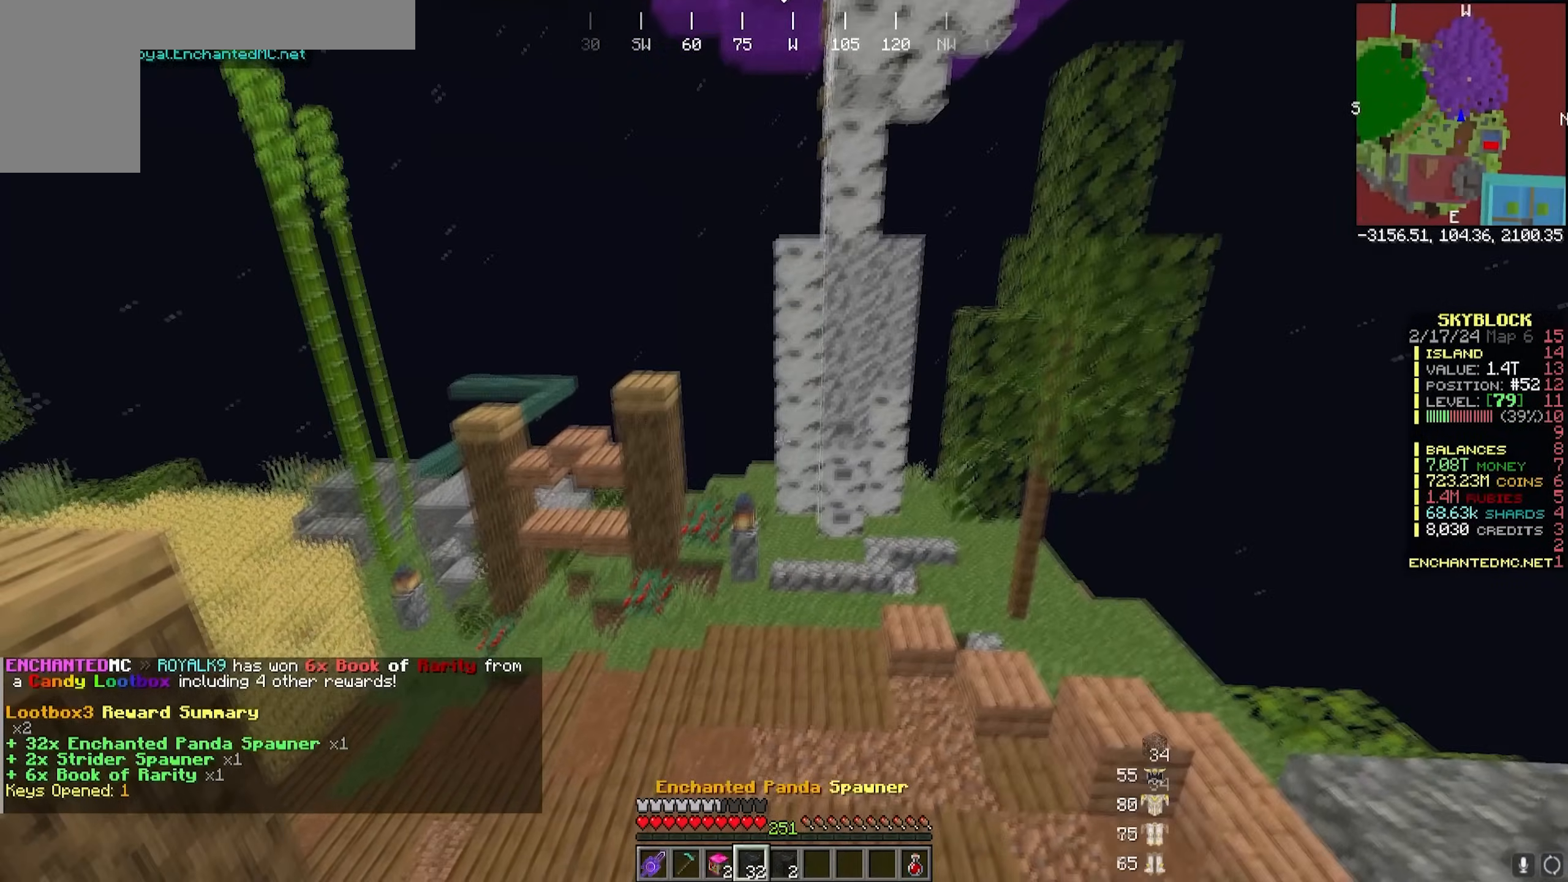
{"keys": ["w"], "mouse": [], "events": [[417, "w", "down"]]}
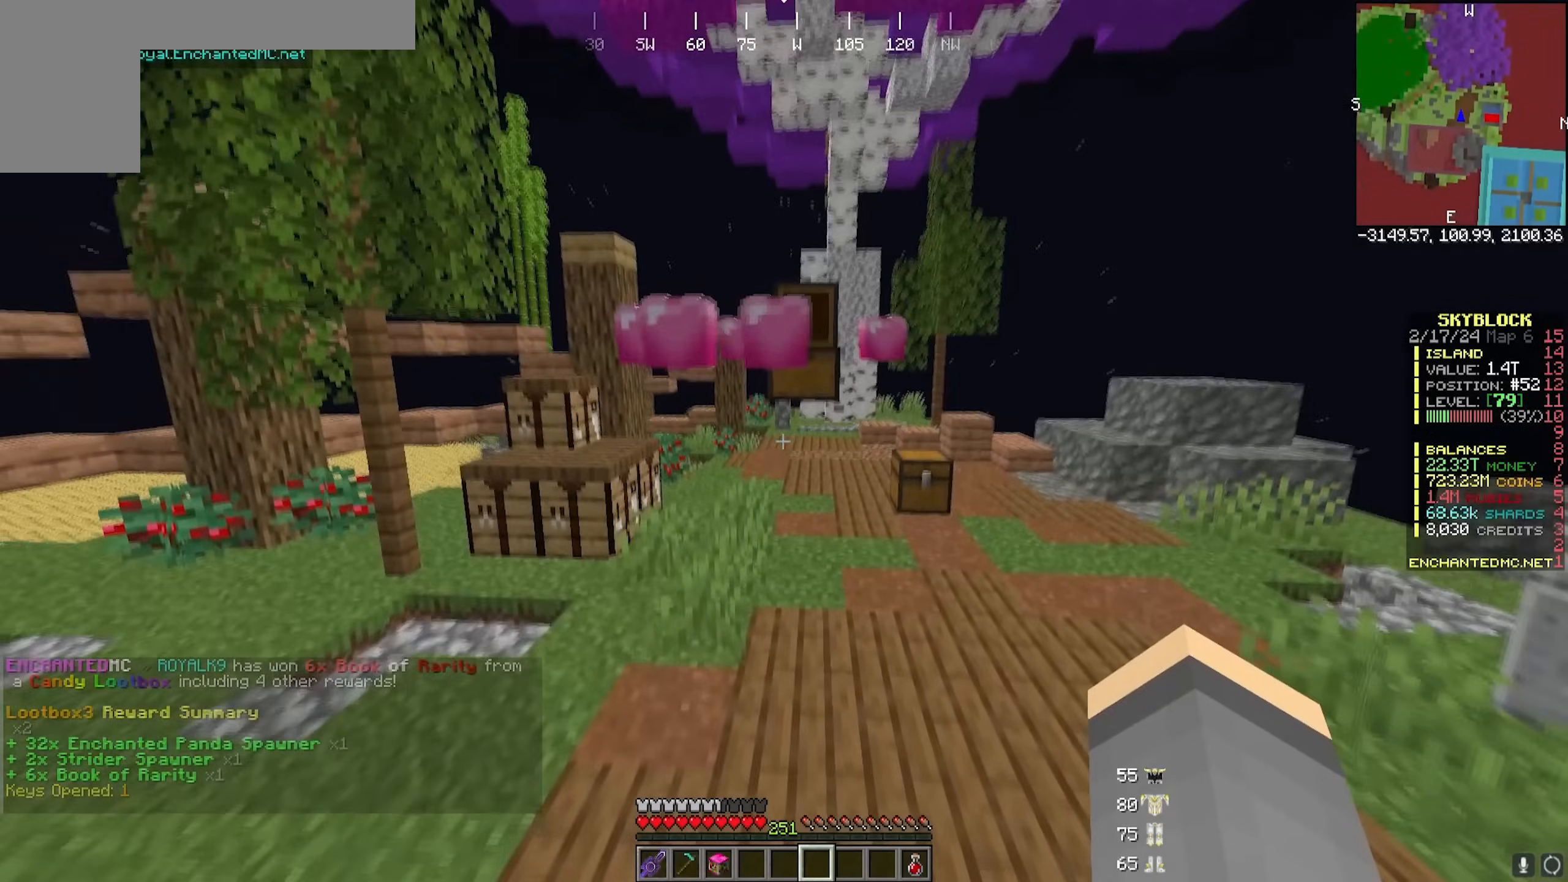
{"keys": ["s"], "mouse": [], "events": [[150, "w", "up"], [400, "s", "down"]]}
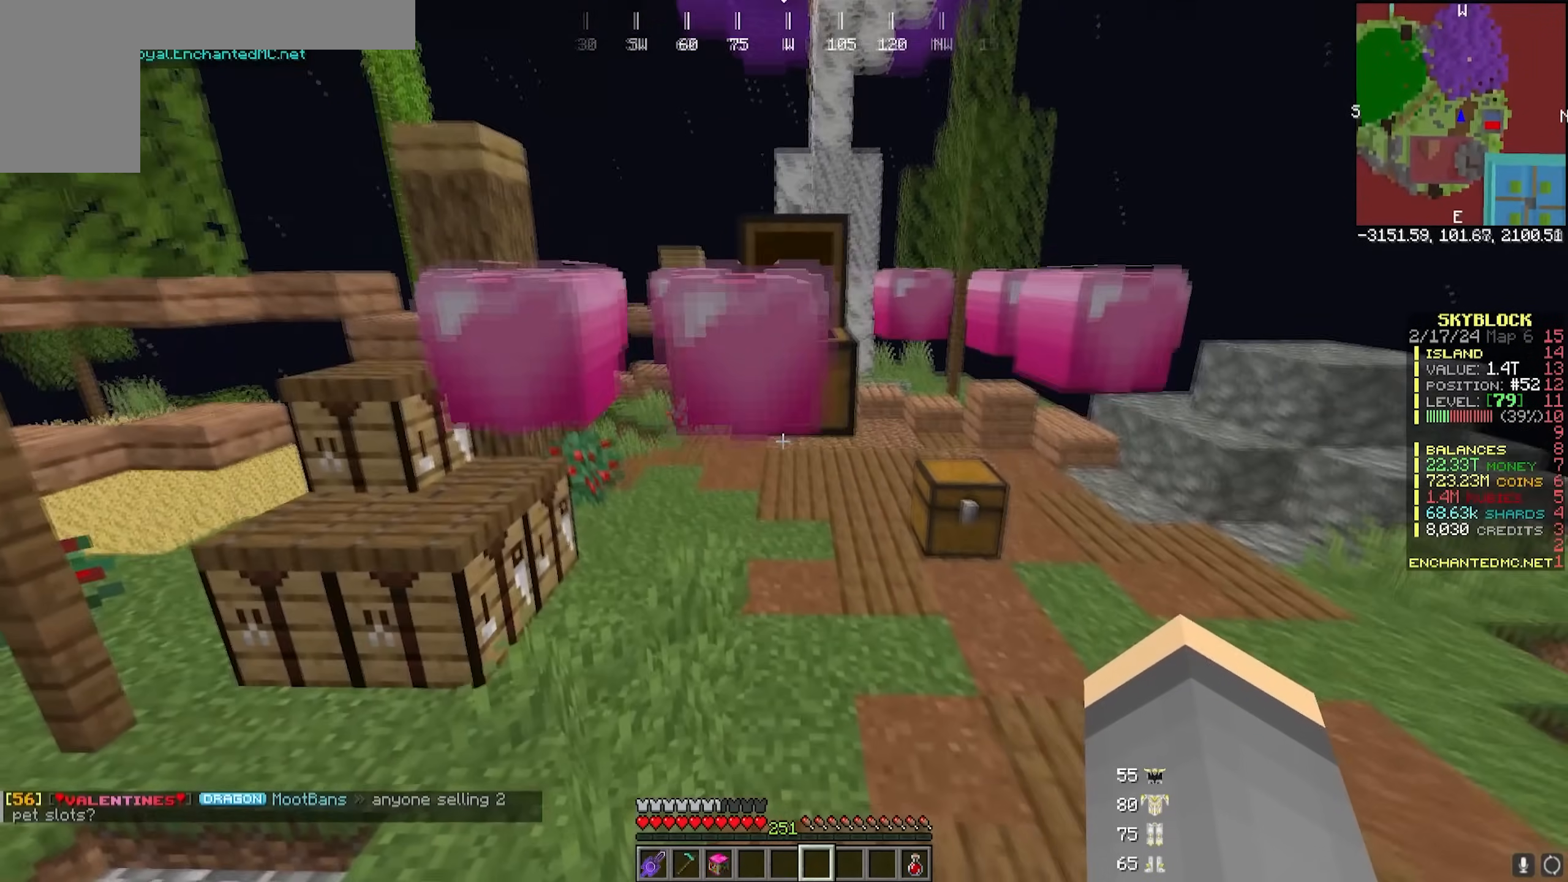
{"keys": [], "mouse": [], "events": [[200, "s", "up"]]}
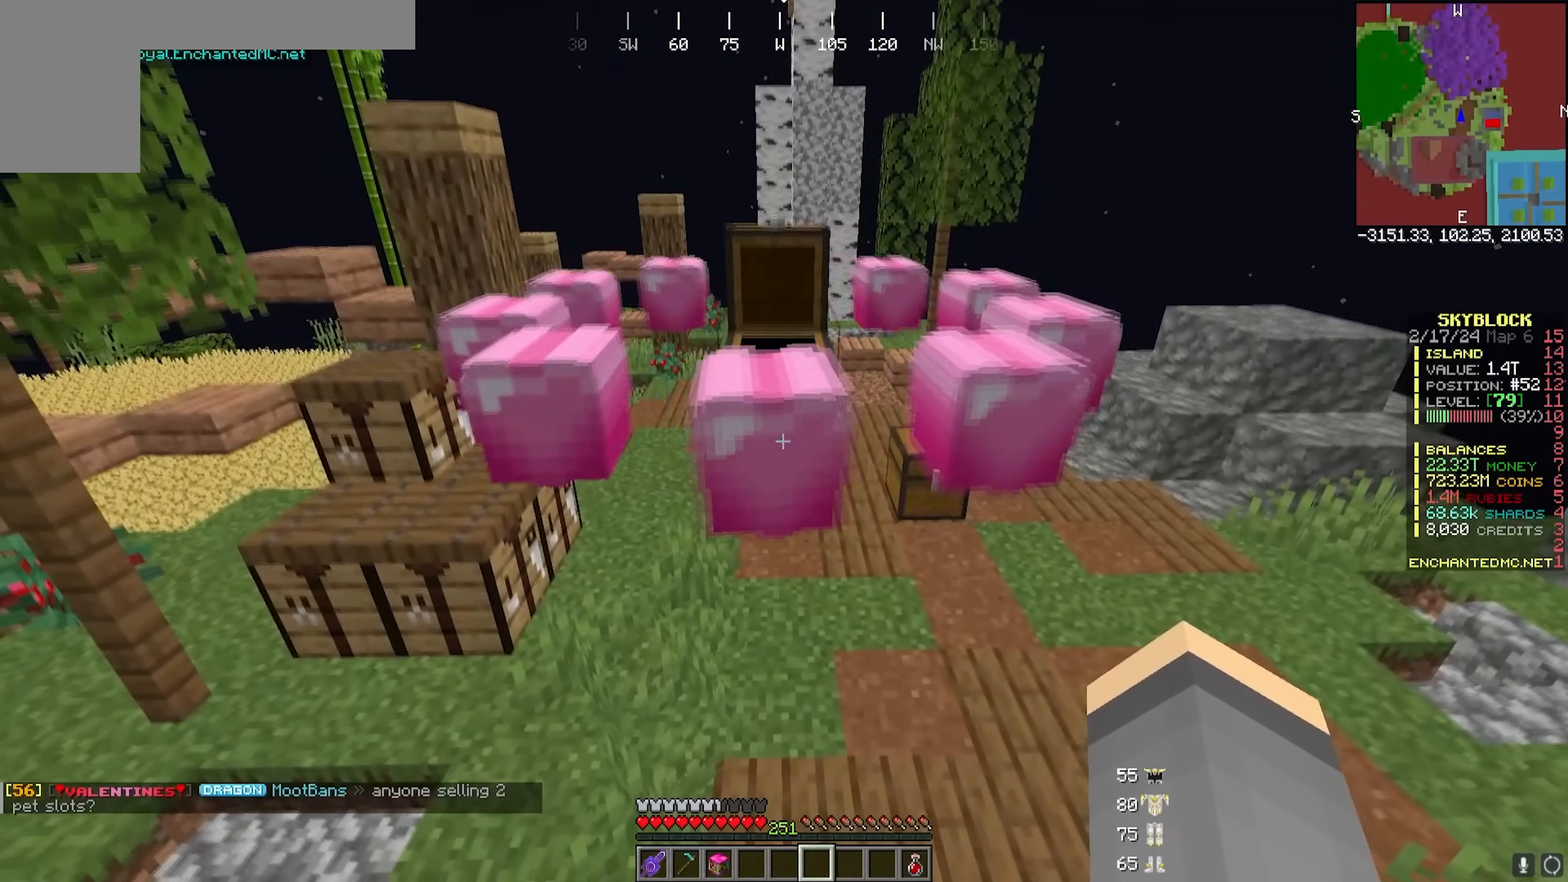
{"keys": [], "mouse": [], "events": []}
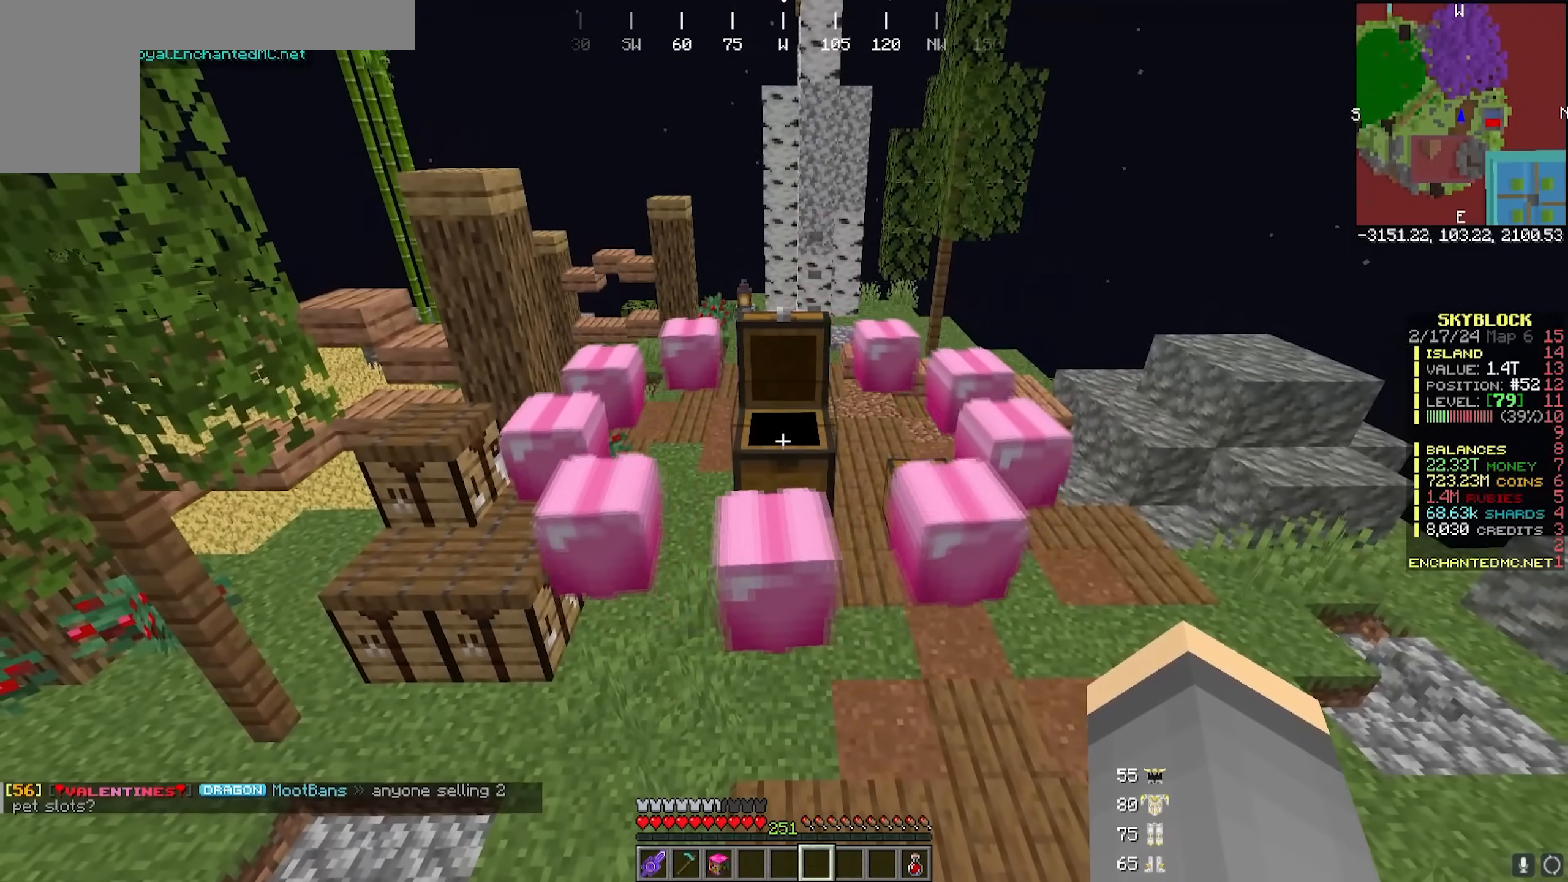
{"keys": [], "mouse": [], "events": []}
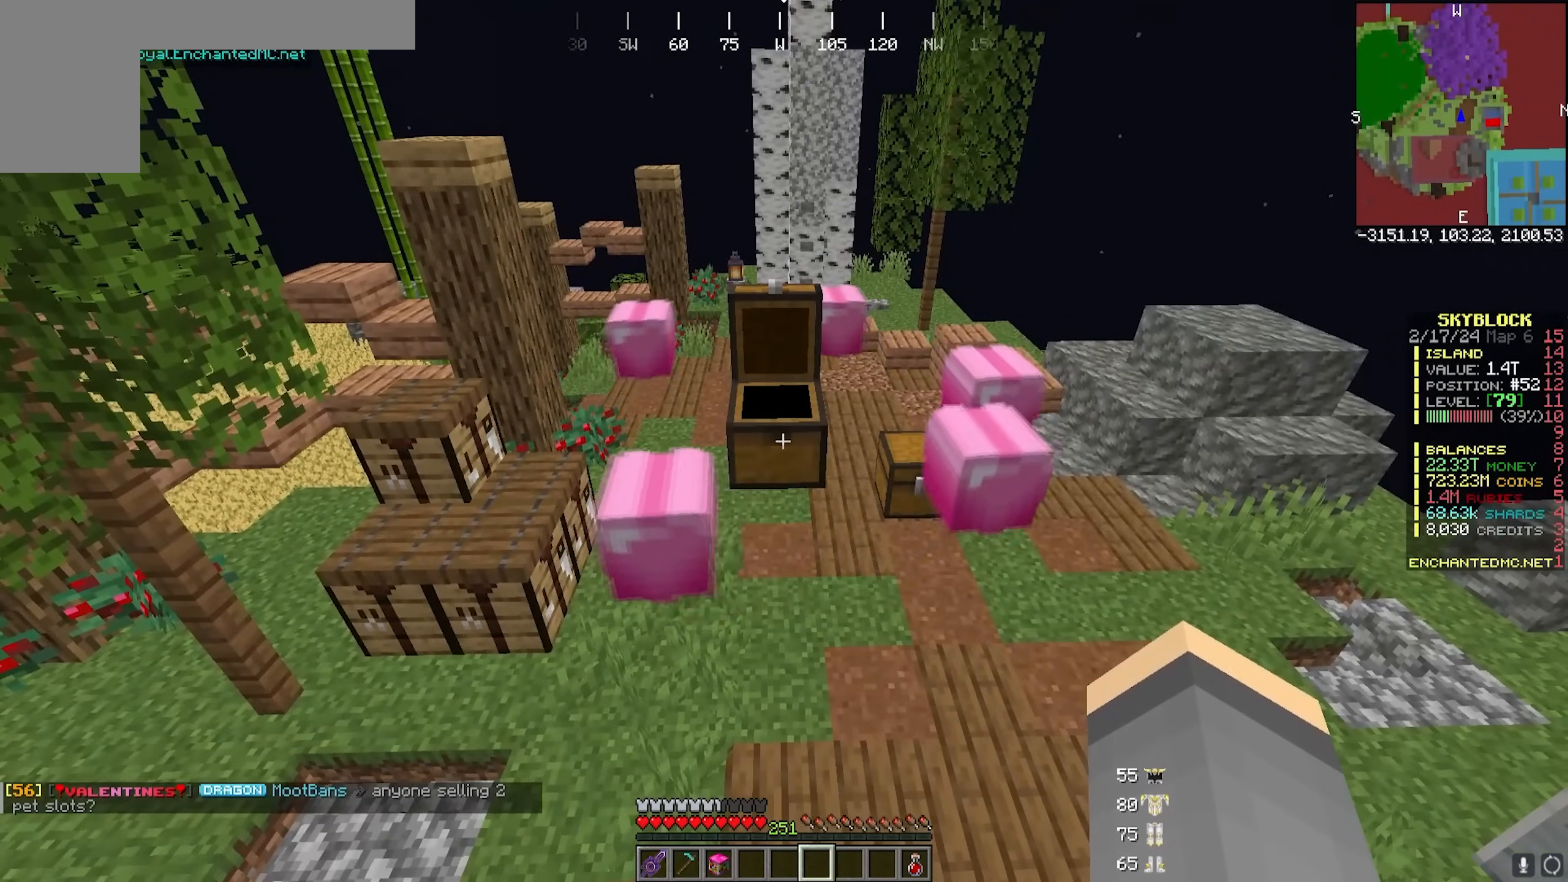
{"keys": [], "mouse": [], "events": []}
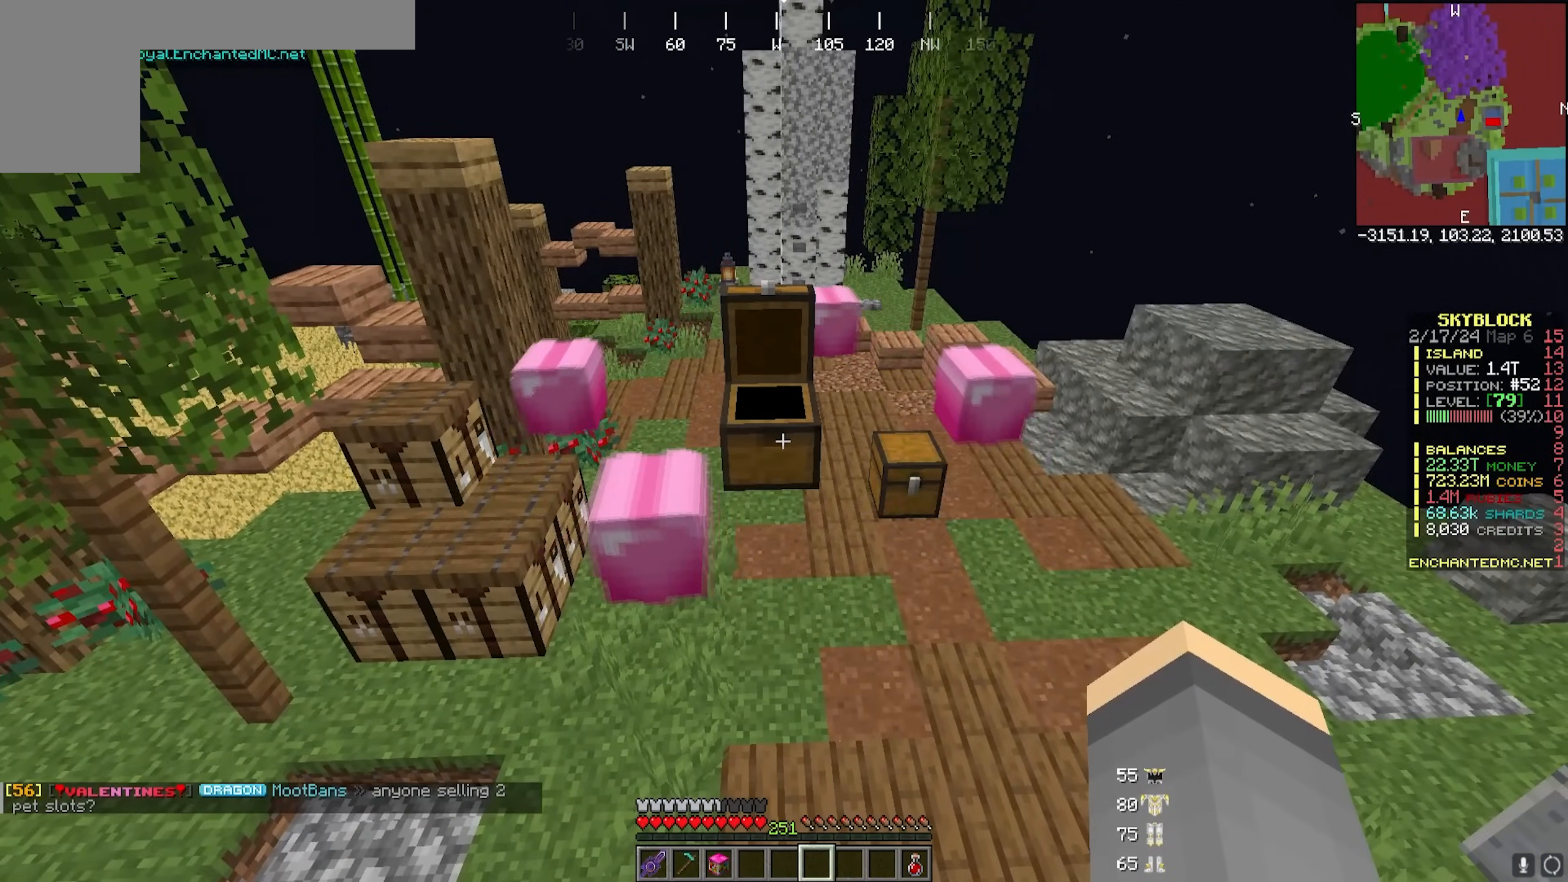
{"keys": [], "mouse": [], "events": []}